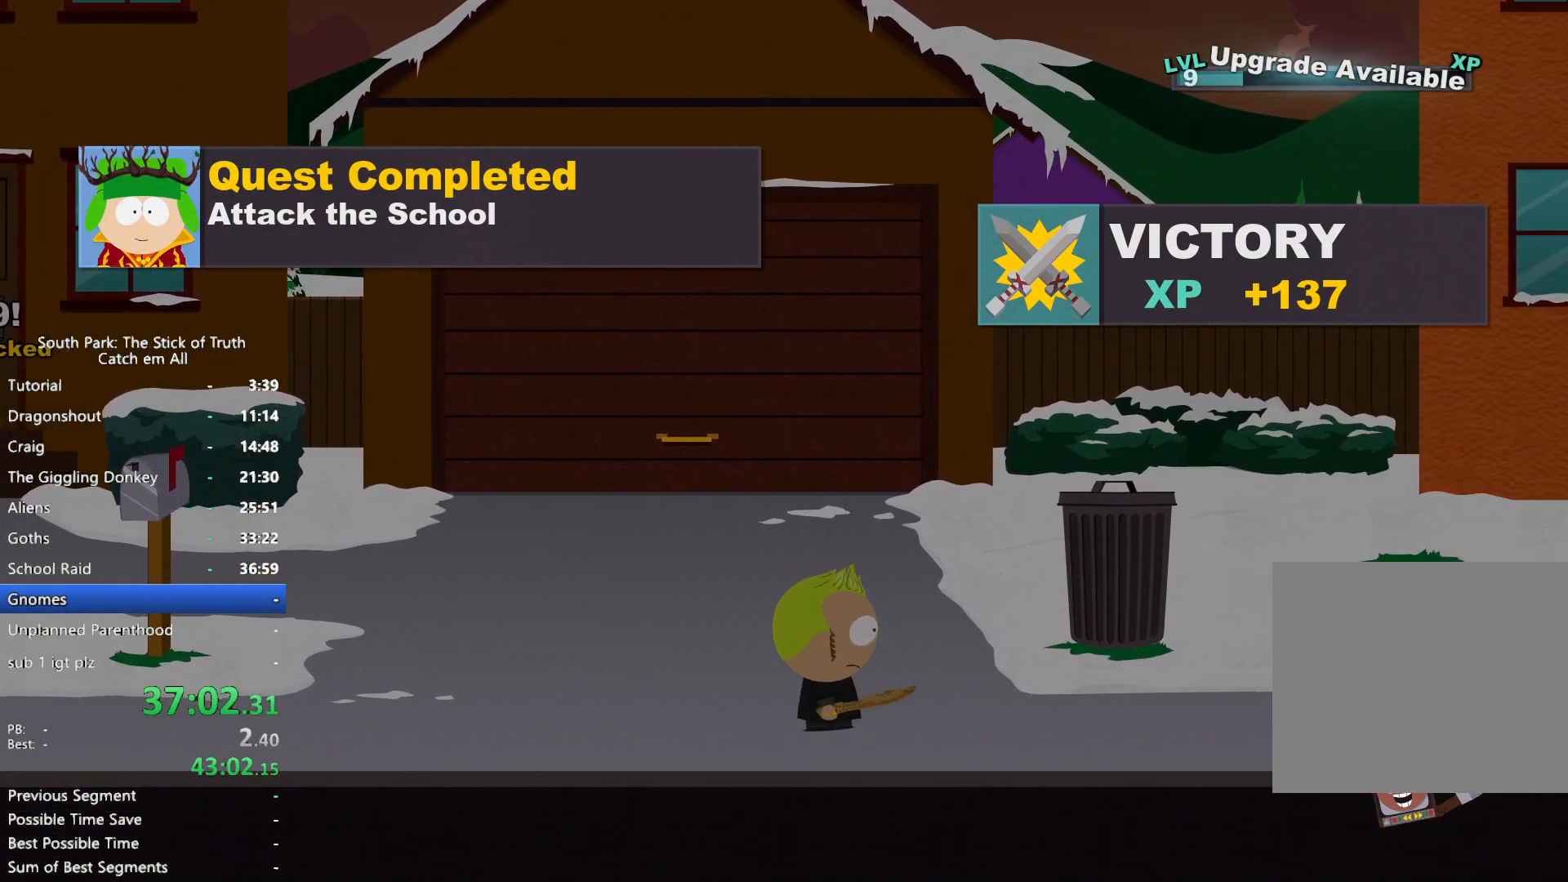
Gameplay with a controller (Xbox layout); each line is a JSON object with the inputs held at the frame after it. "button_events" lists button changes between this image and that frame as [ms after this image, input, new state], when the widget could be followed in between (sticks are given only as held states). Not read: L3 R3.
{"buttons": ["B"], "left_stick": "right", "right_stick": "center", "button_events": []}
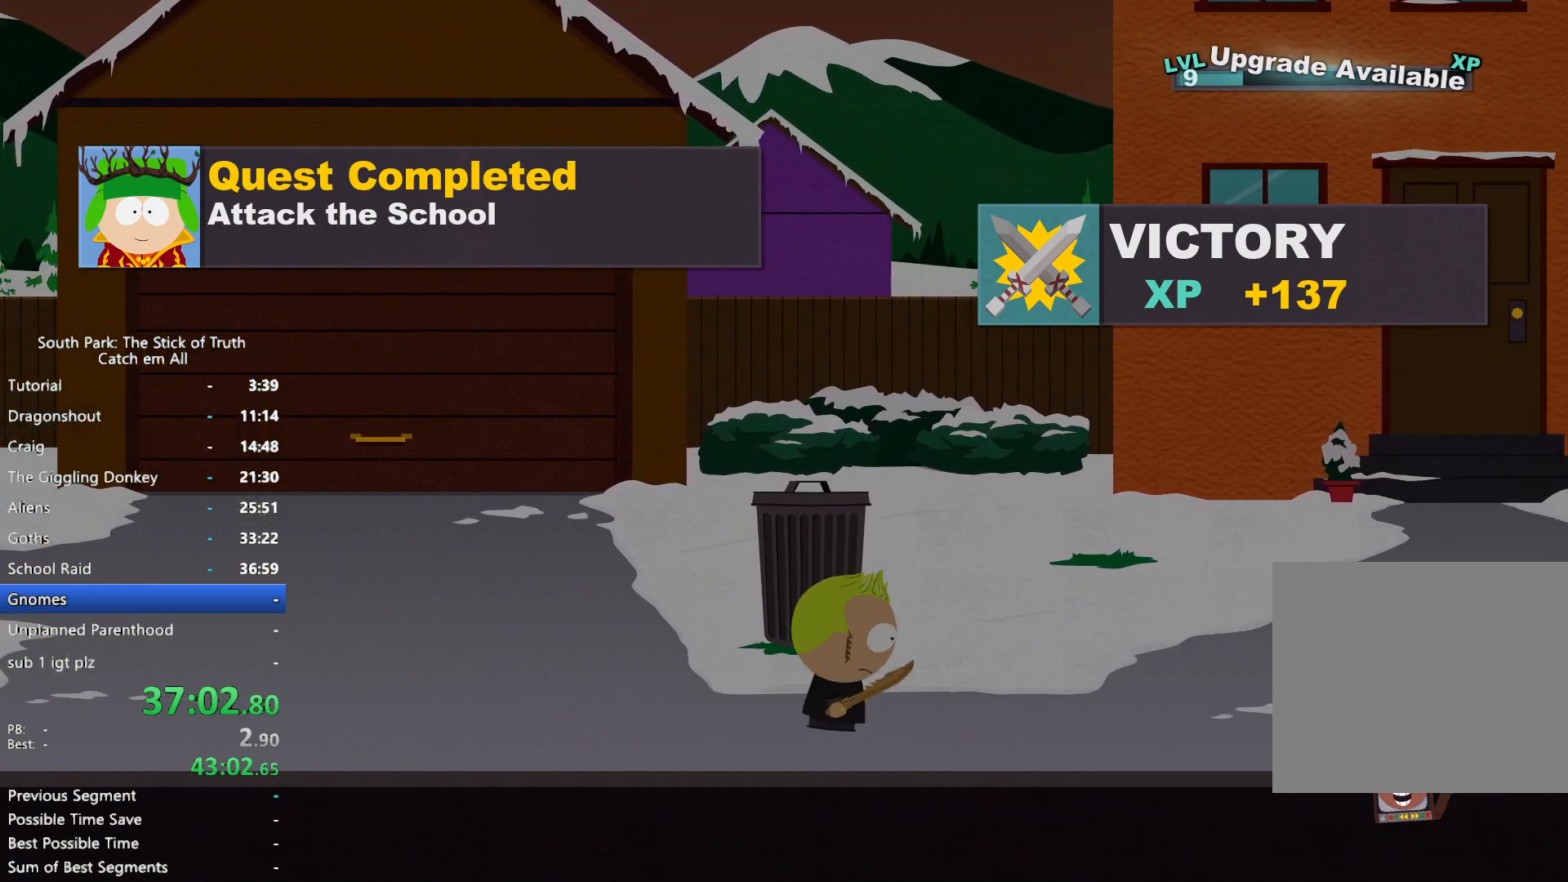
{"buttons": ["B"], "left_stick": "right", "right_stick": "center", "button_events": []}
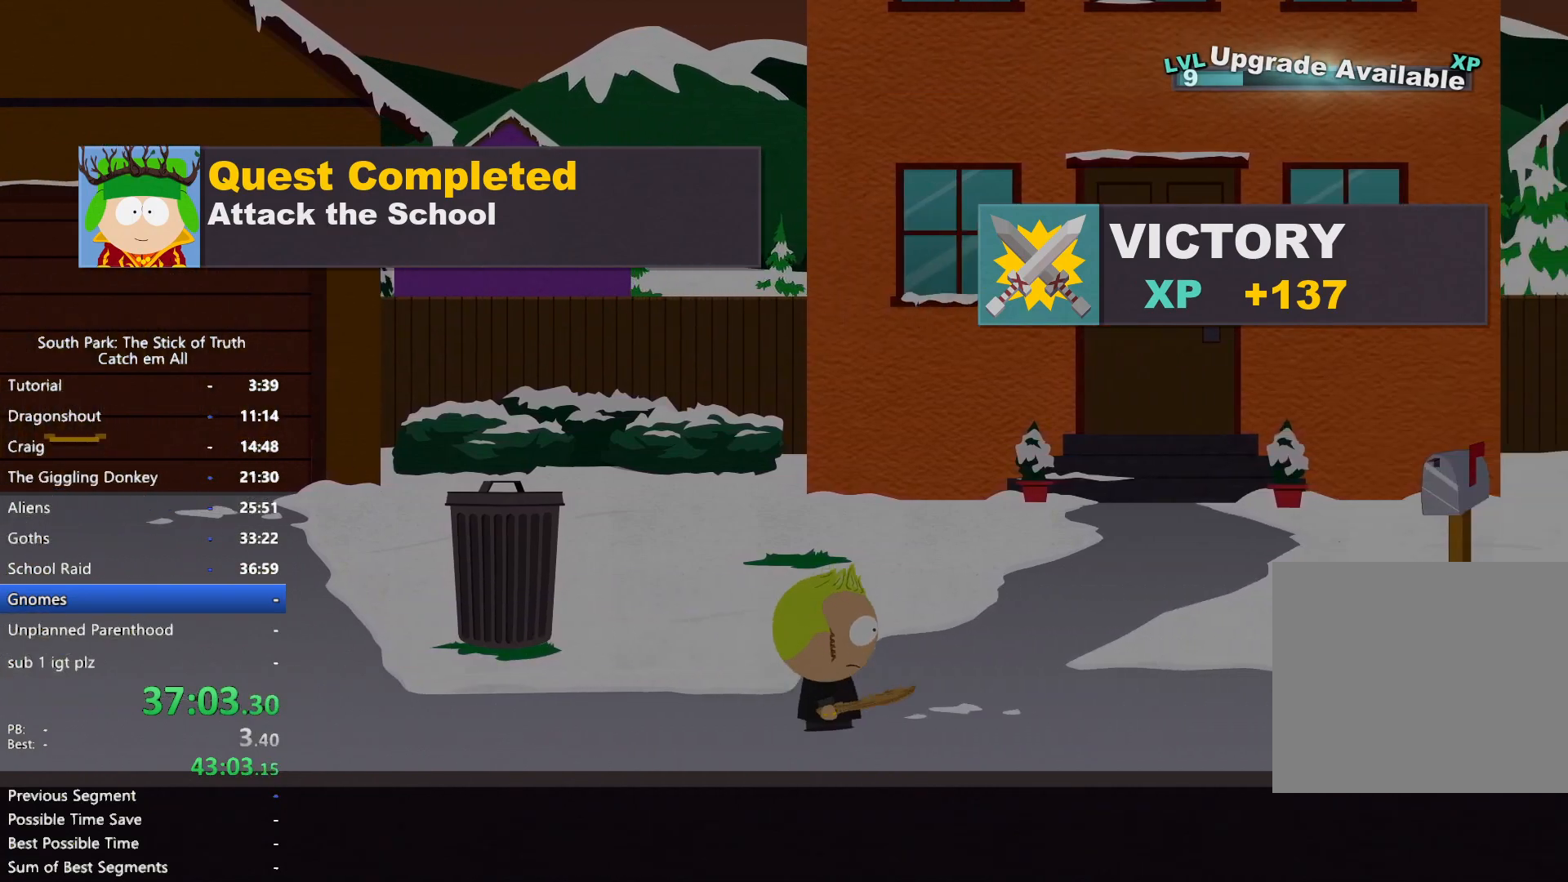
{"buttons": ["B"], "left_stick": "right", "right_stick": "center", "button_events": []}
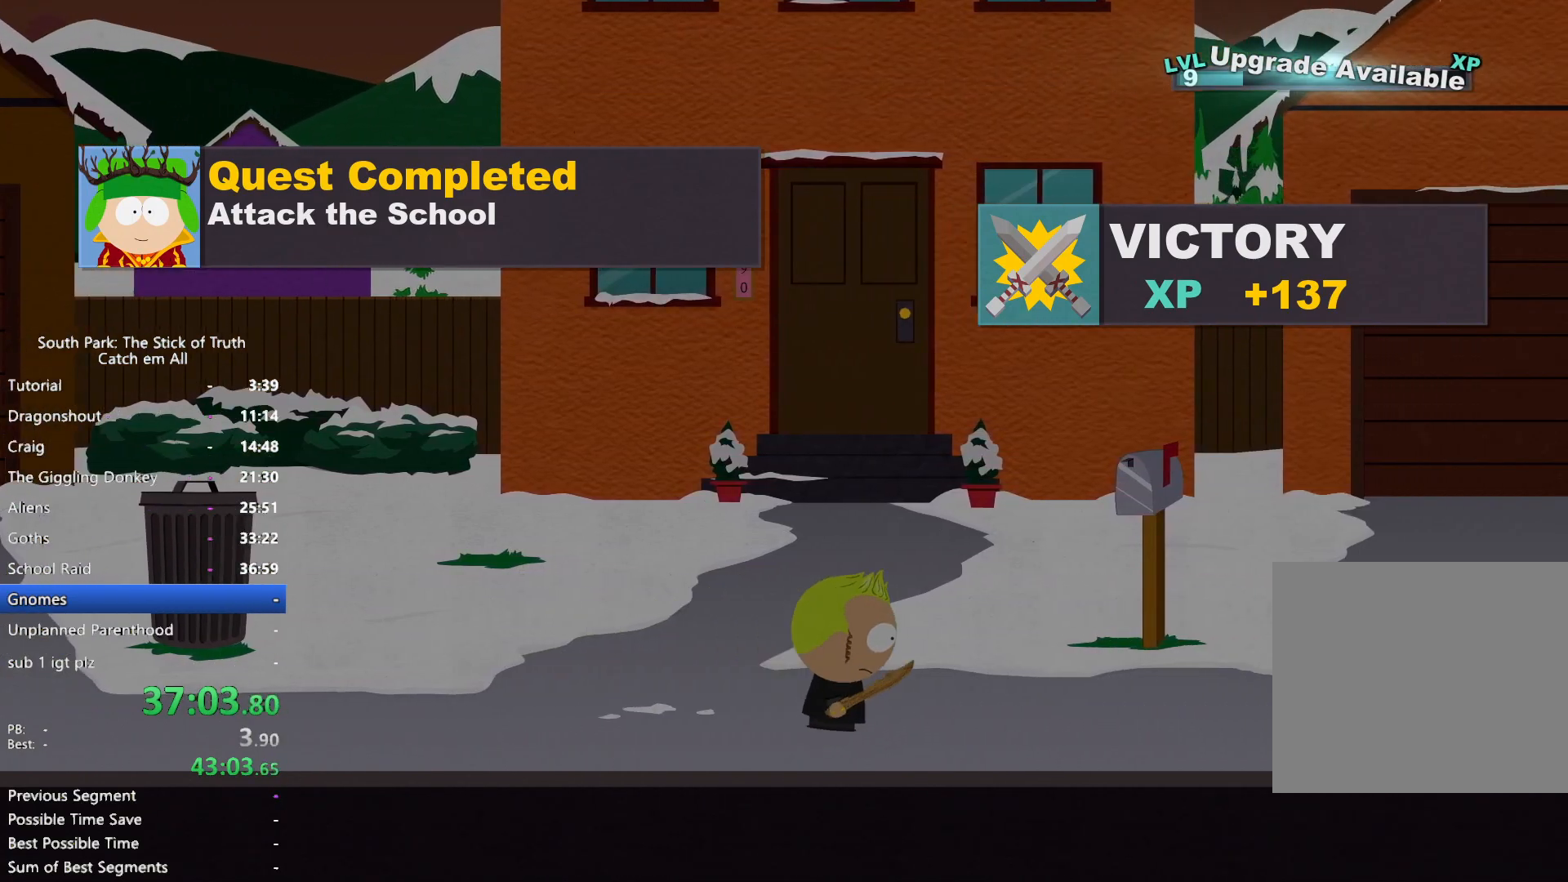
{"buttons": ["B"], "left_stick": "right", "right_stick": "center", "button_events": []}
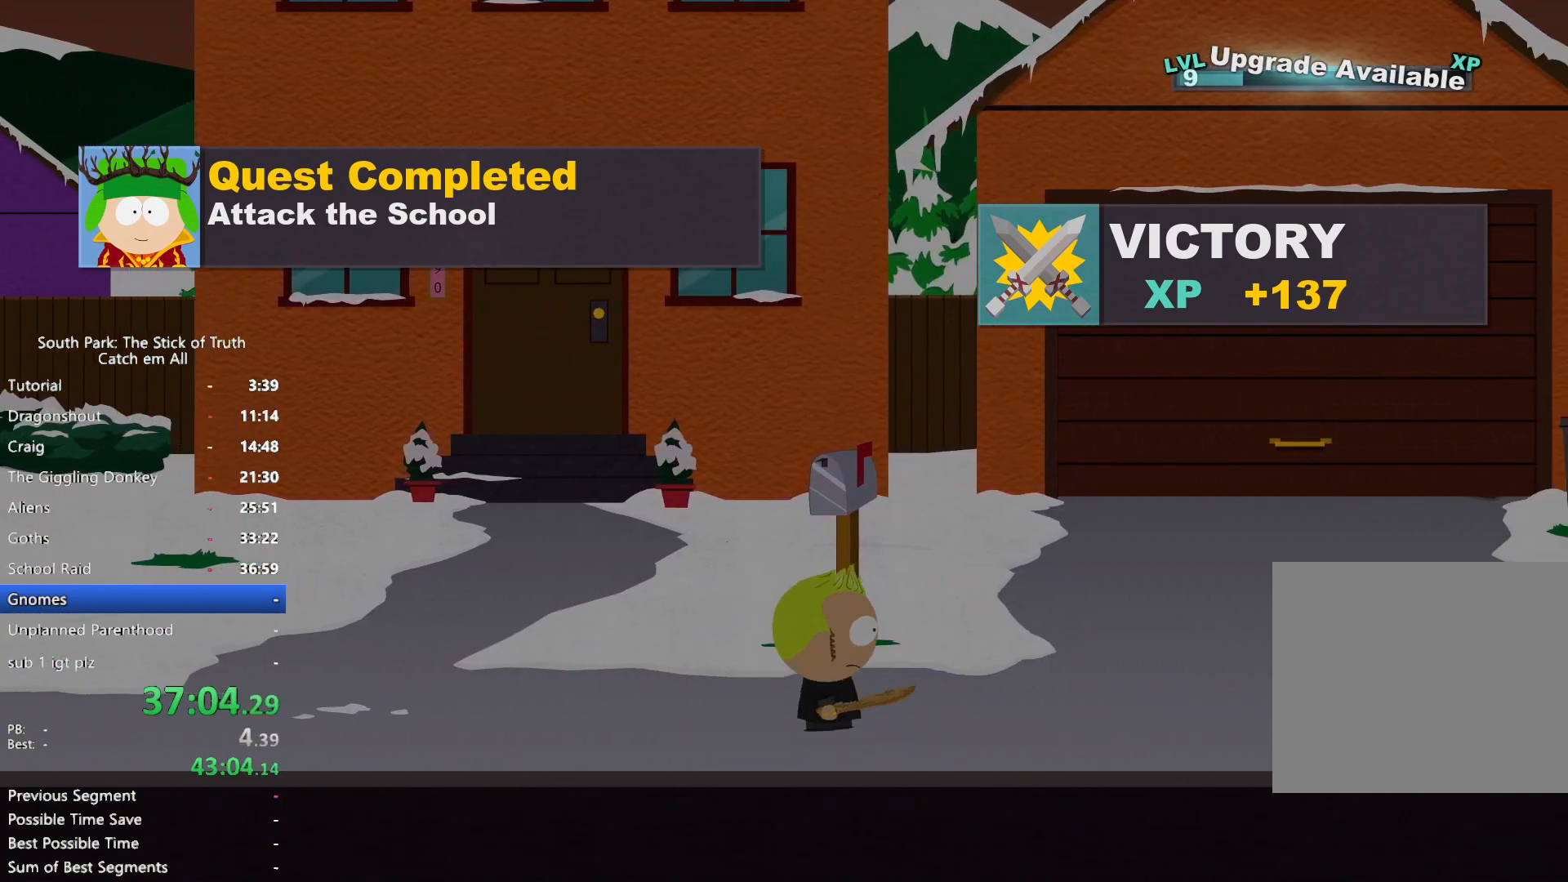
{"buttons": ["B"], "left_stick": "right", "right_stick": "center", "button_events": []}
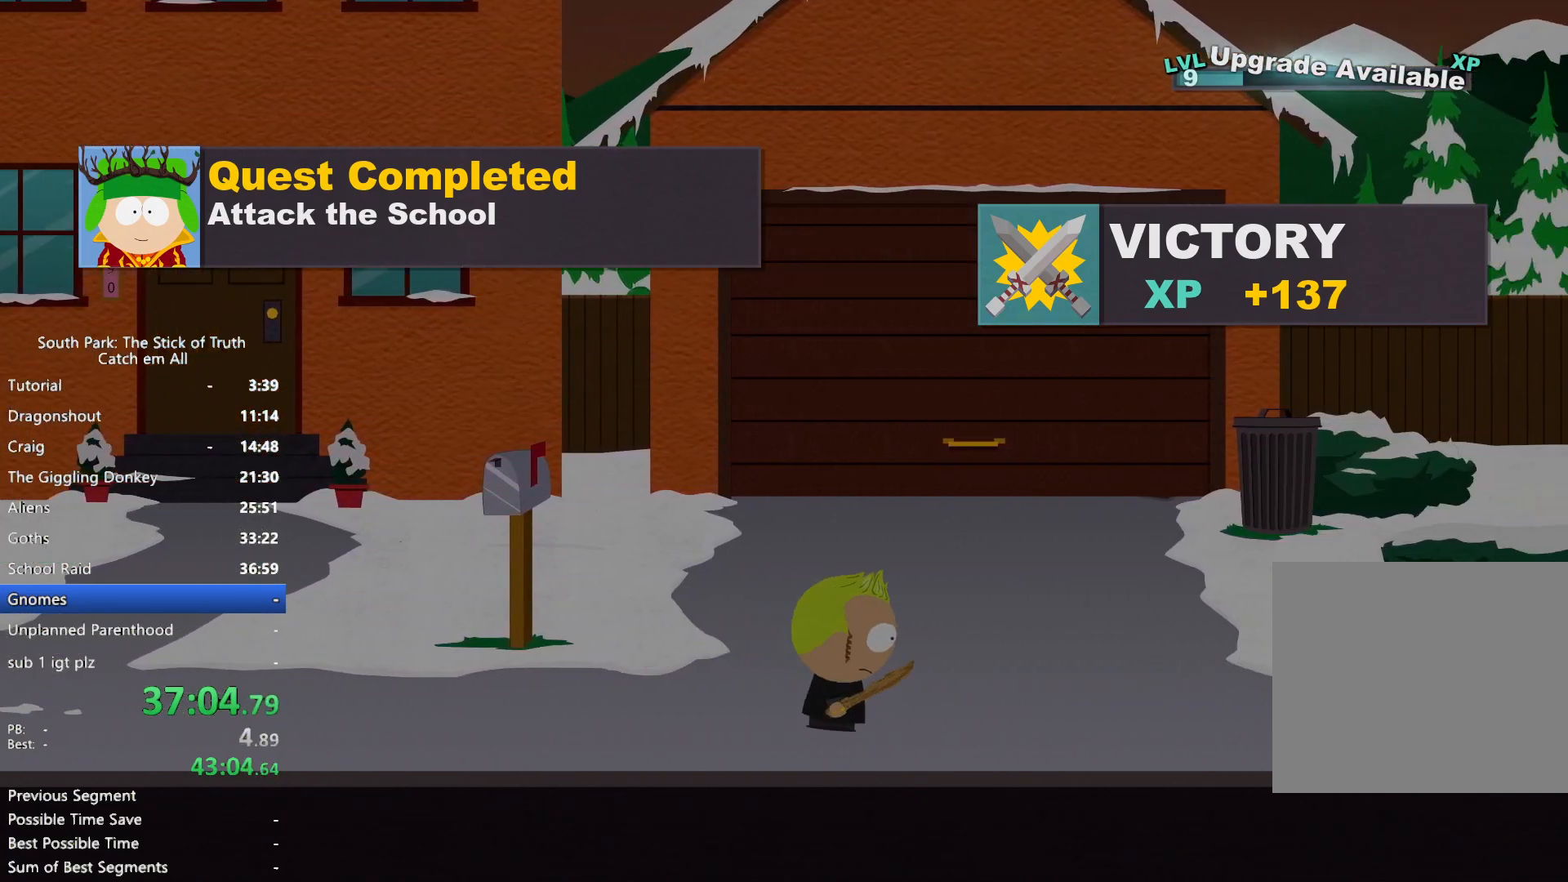
{"buttons": ["B"], "left_stick": "right", "right_stick": "center", "button_events": []}
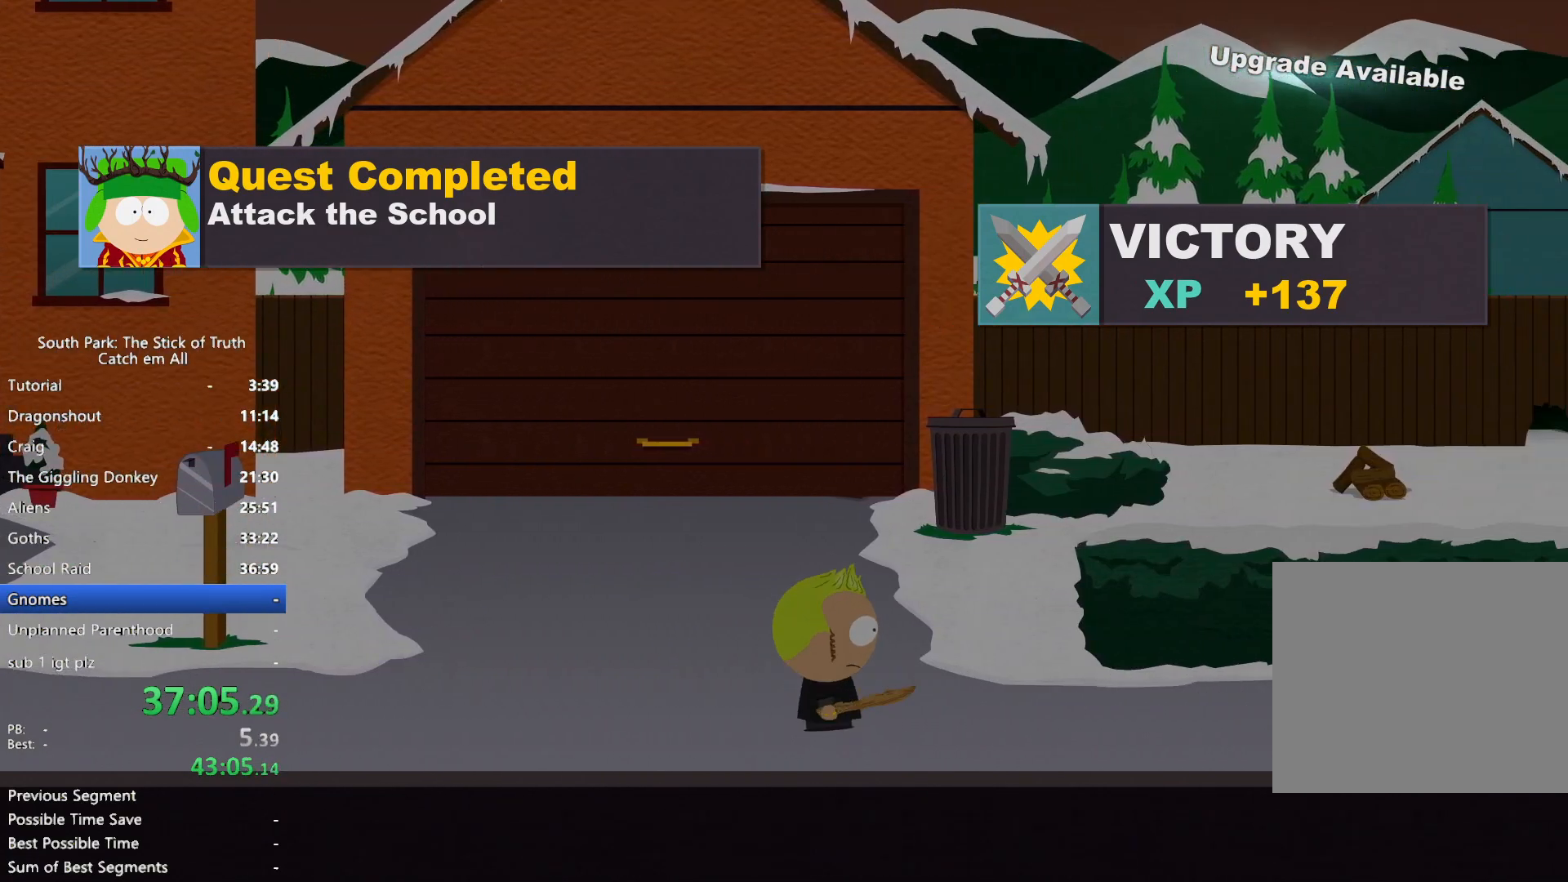
{"buttons": ["B"], "left_stick": "right", "right_stick": "center", "button_events": []}
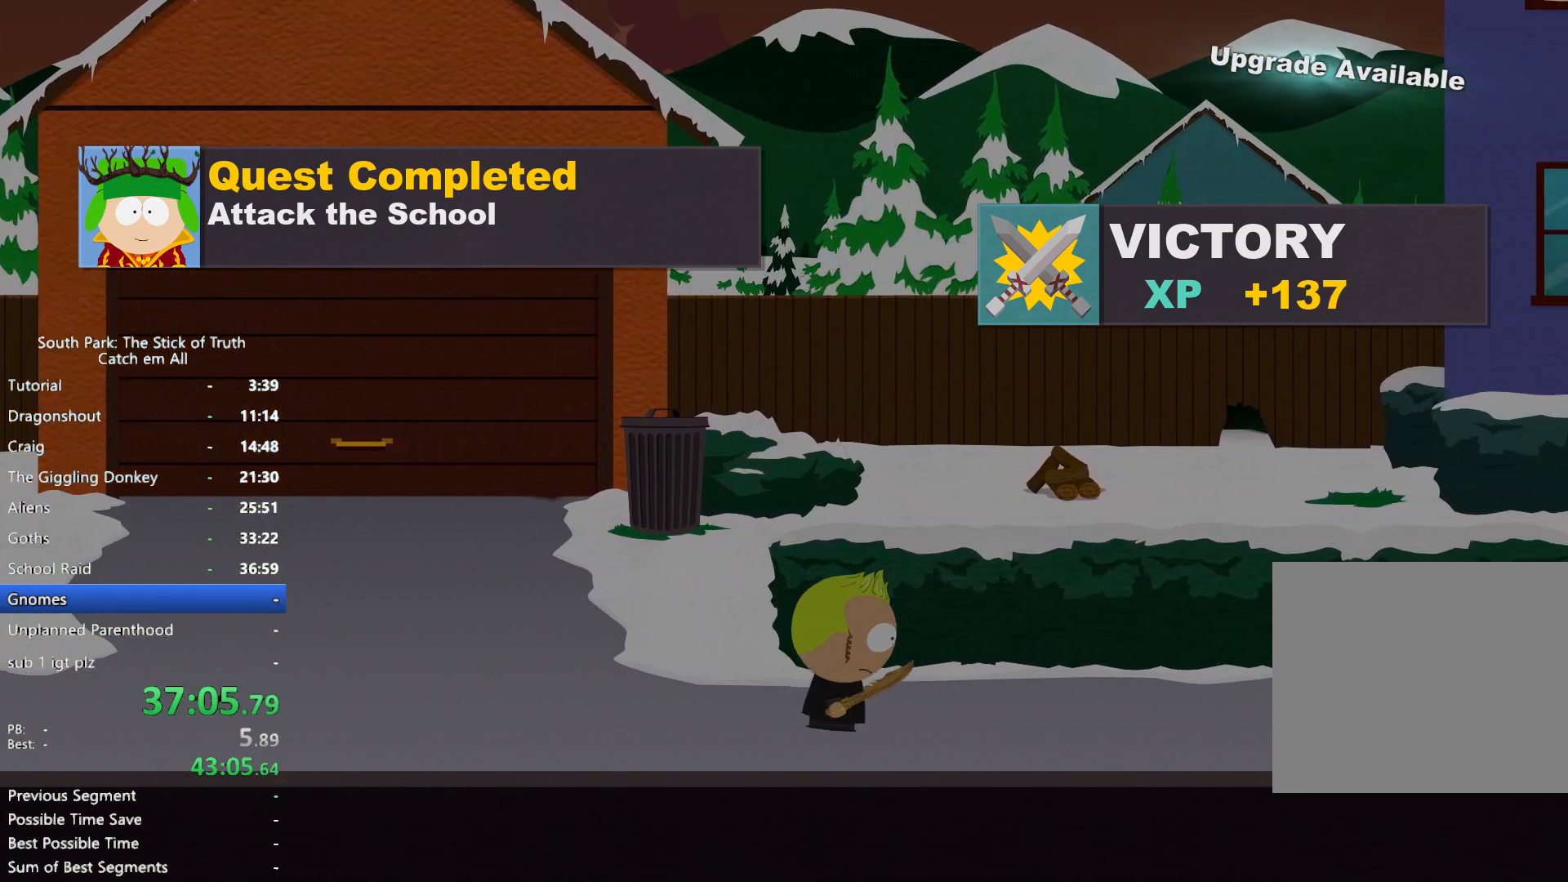
{"buttons": ["B"], "left_stick": "right", "right_stick": "center", "button_events": []}
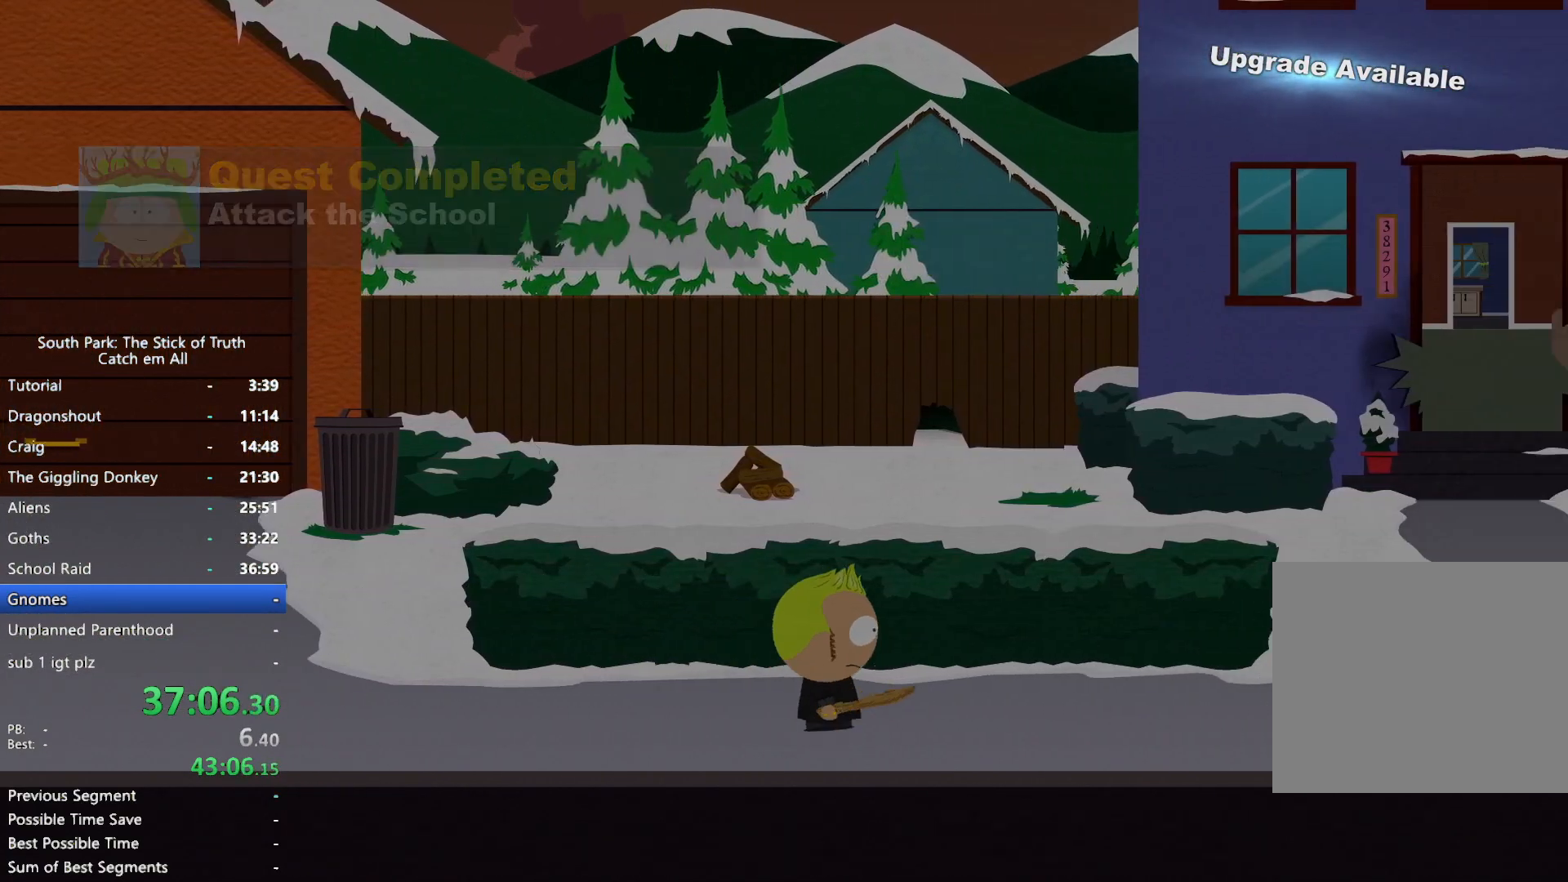
{"buttons": ["B"], "left_stick": "right", "right_stick": "center", "button_events": []}
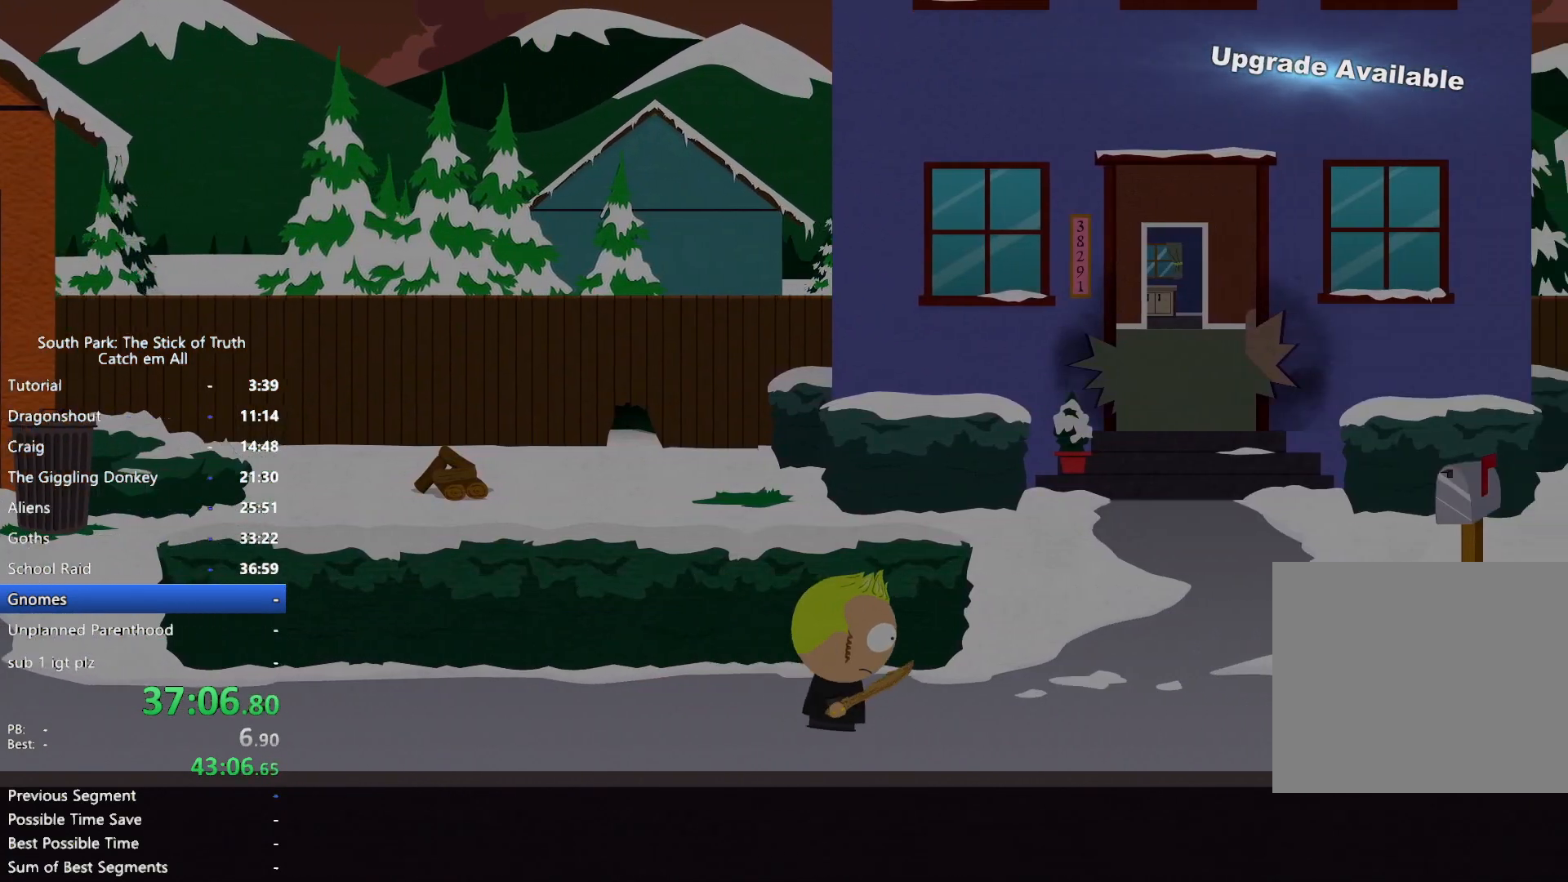
{"buttons": ["B"], "left_stick": "right", "right_stick": "center", "button_events": []}
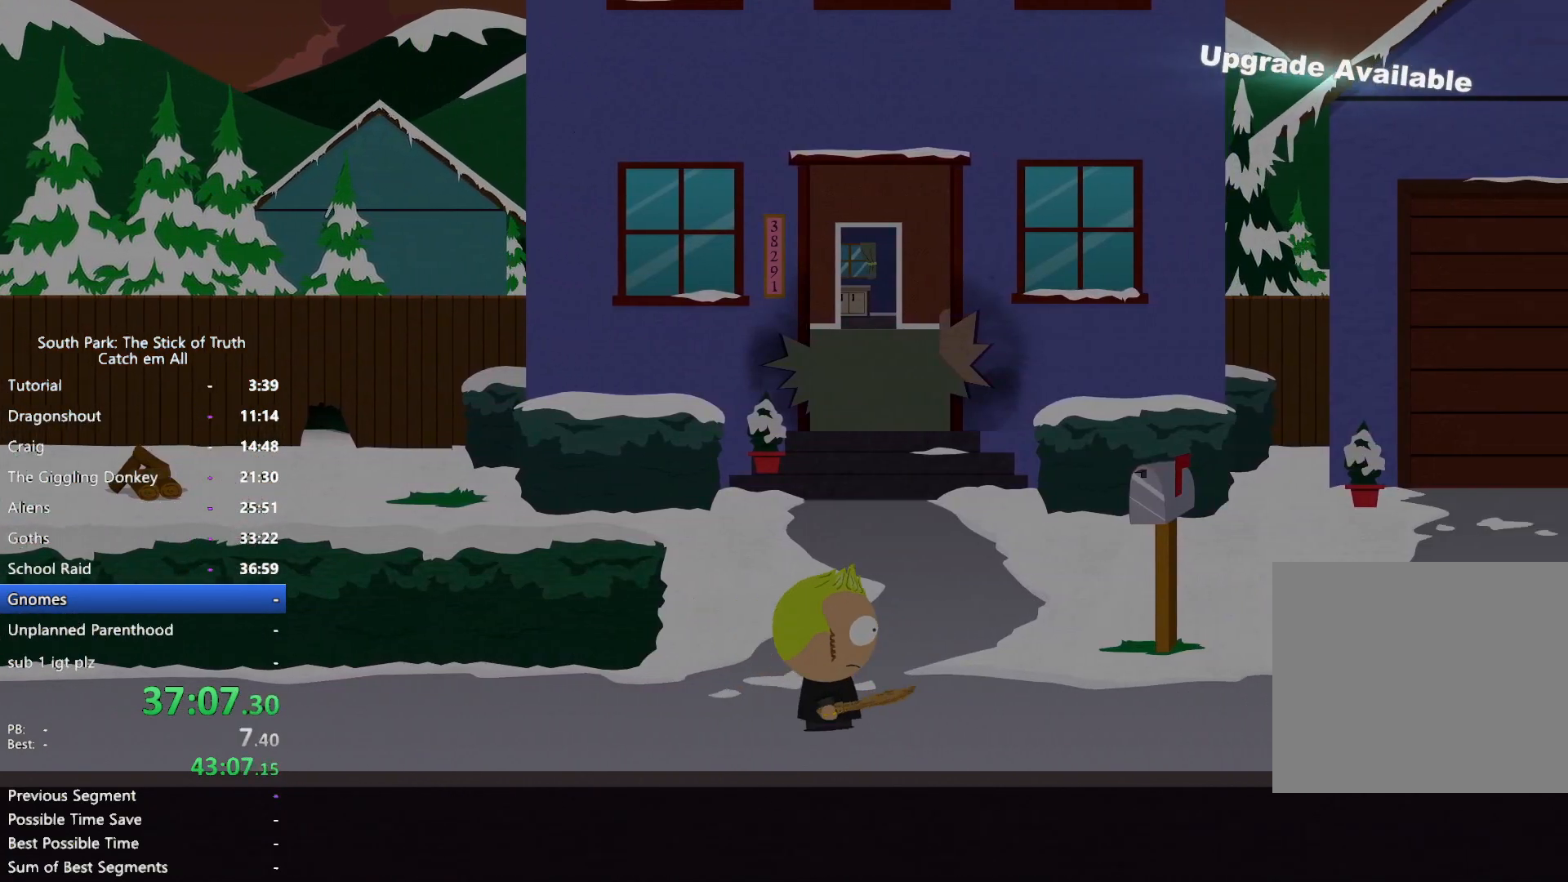
{"buttons": ["B"], "left_stick": "right", "right_stick": "center", "button_events": []}
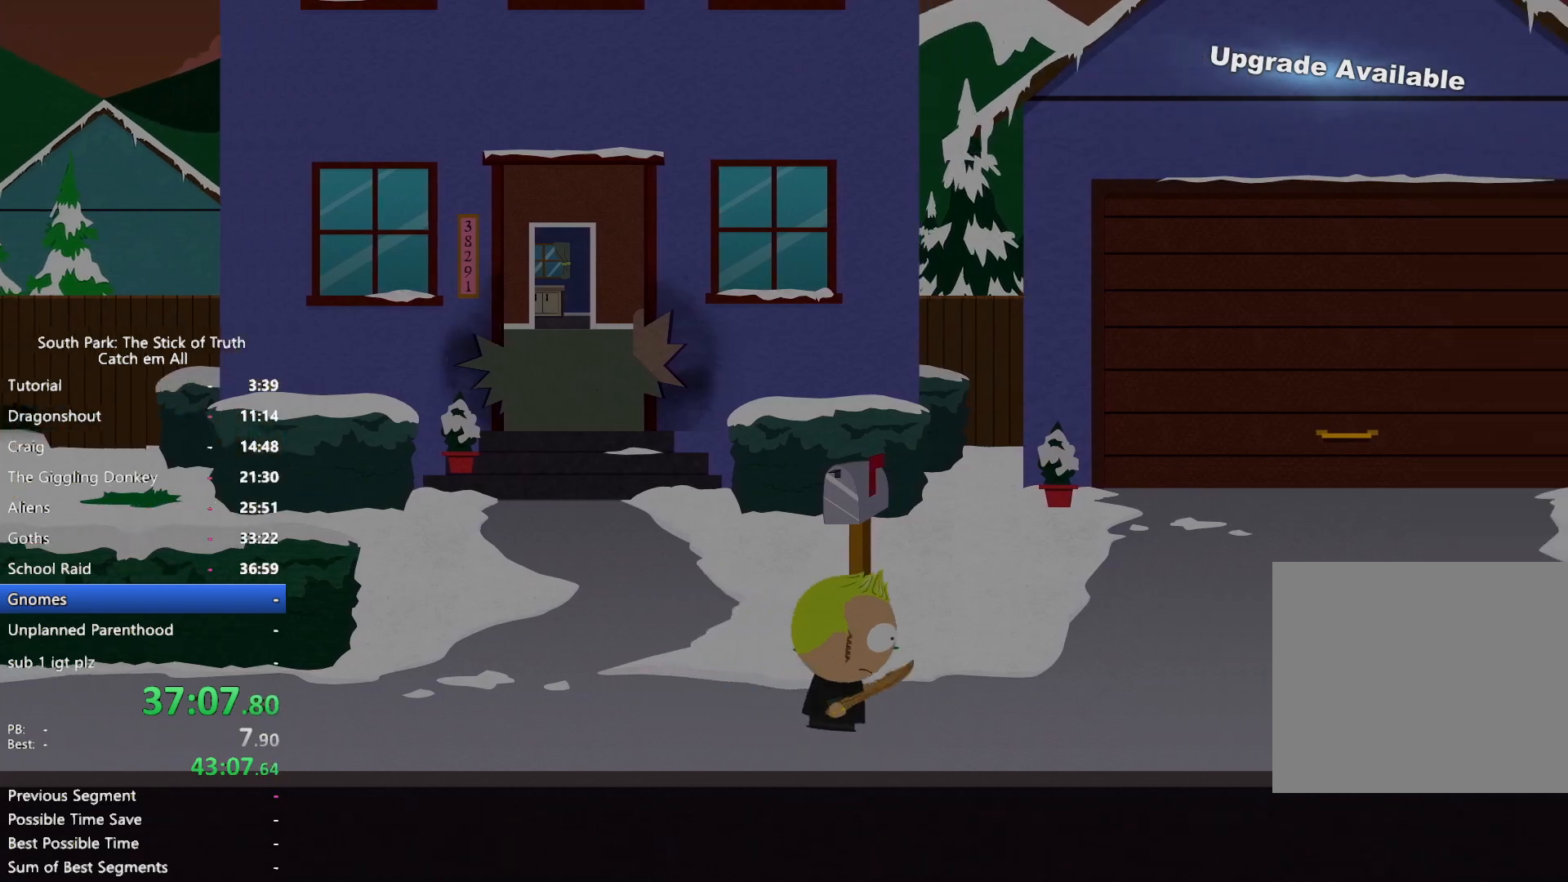
{"buttons": ["B"], "left_stick": "right", "right_stick": "center", "button_events": []}
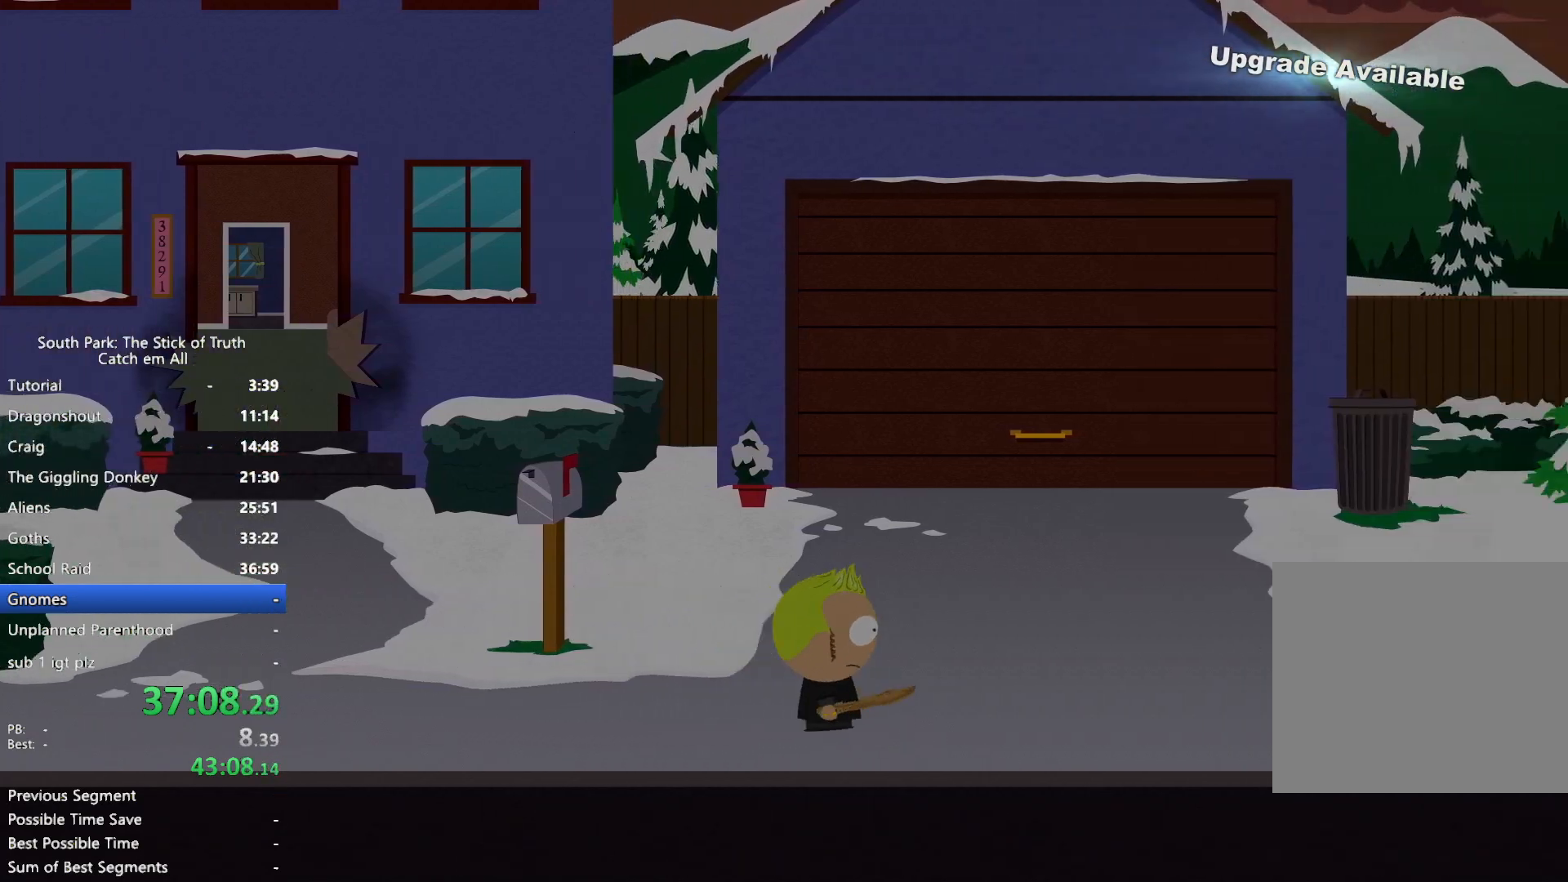
{"buttons": ["B"], "left_stick": "right", "right_stick": "center", "button_events": []}
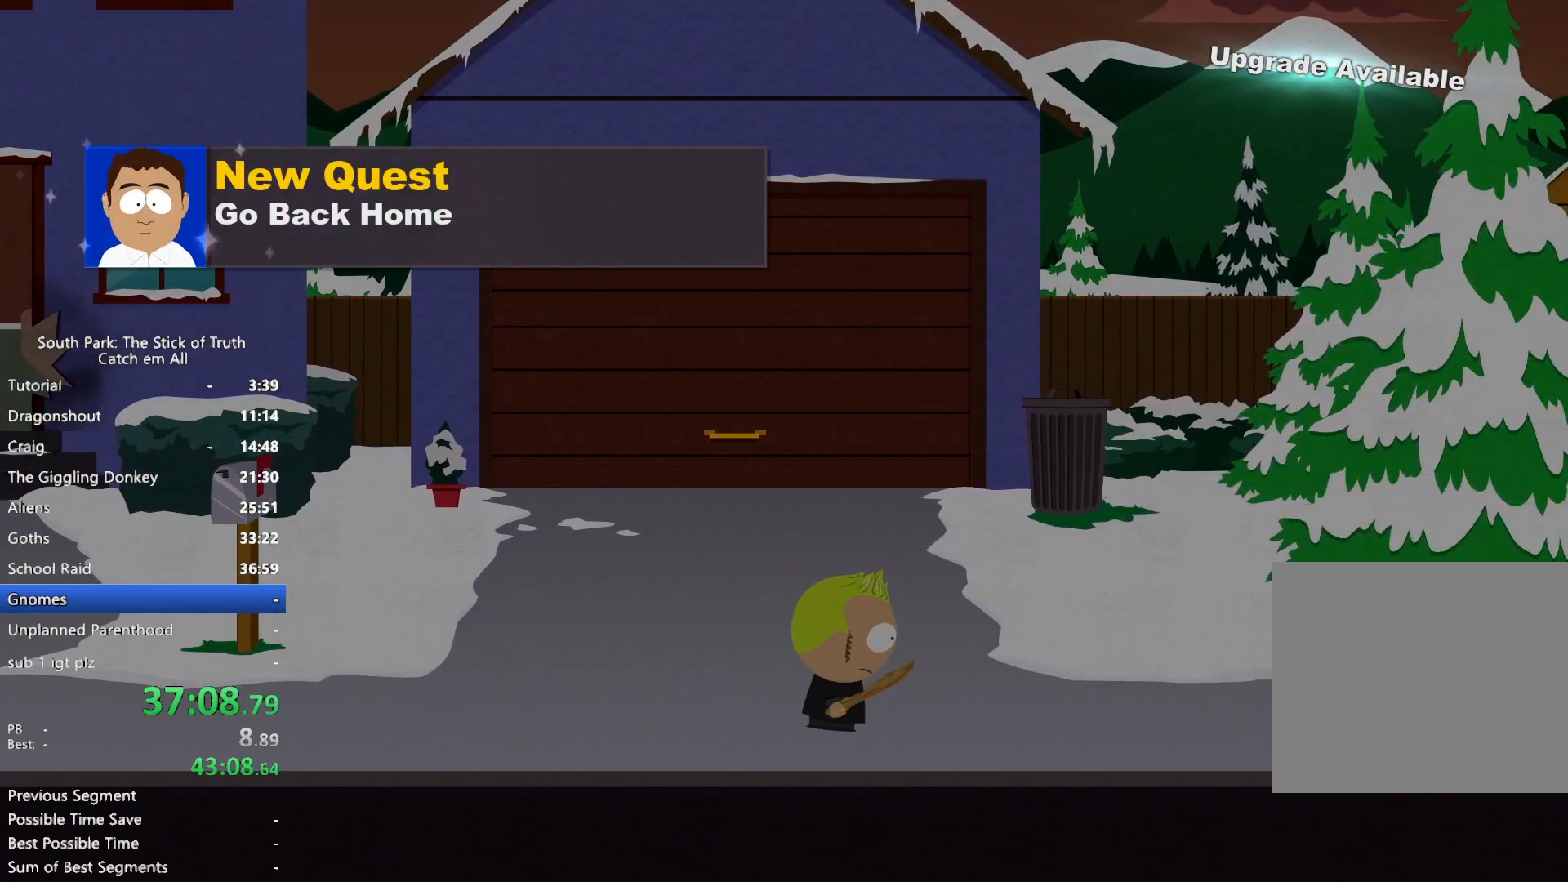
{"buttons": ["B"], "left_stick": "right", "right_stick": "center", "button_events": []}
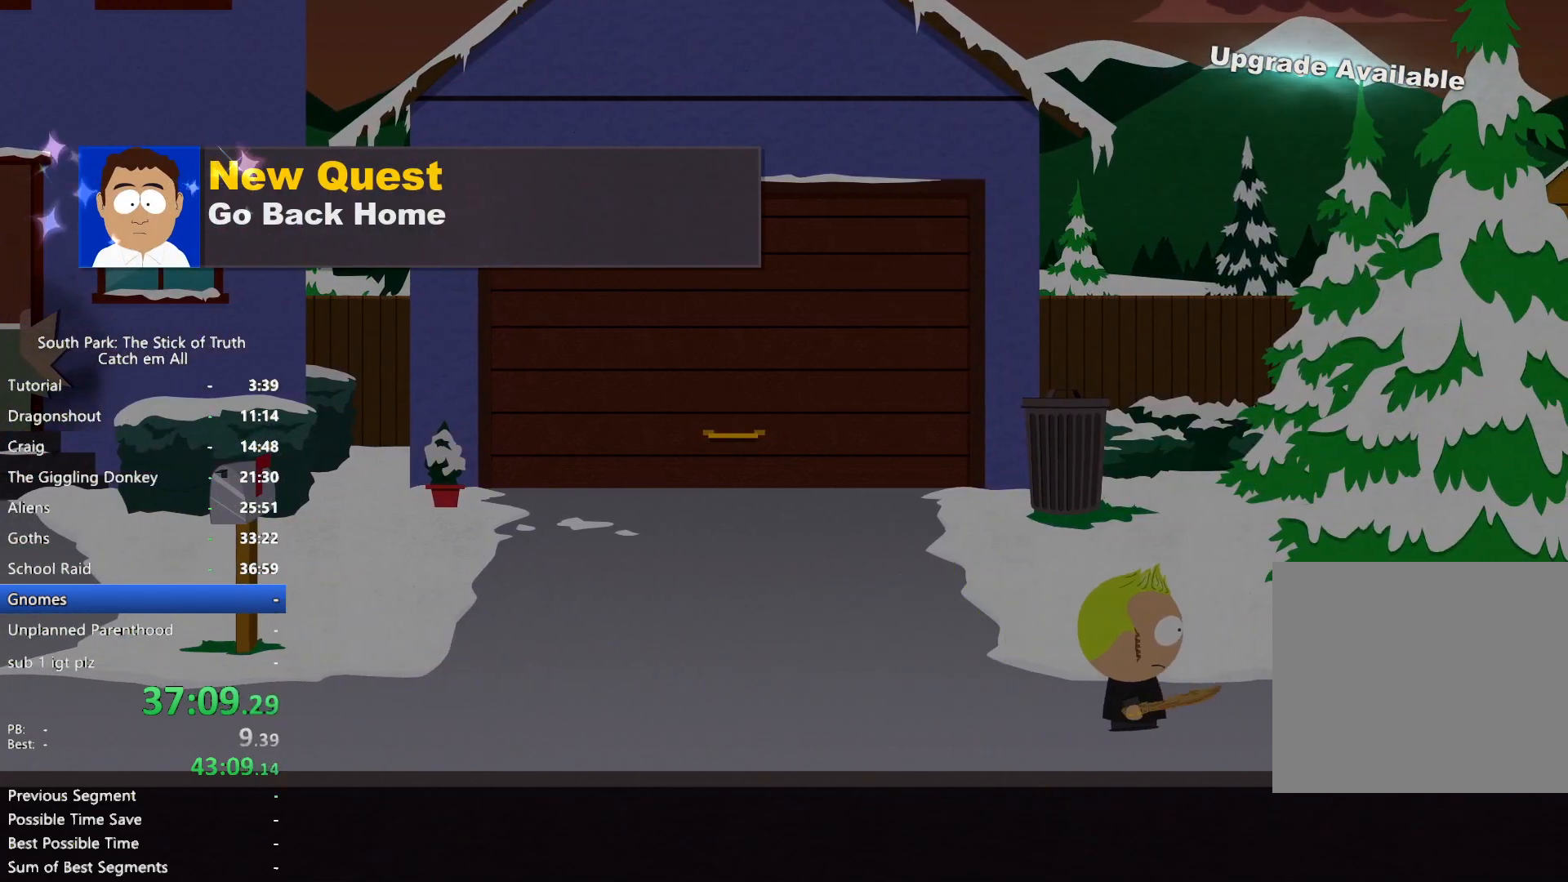
{"buttons": ["B"], "left_stick": "right", "right_stick": "center", "button_events": []}
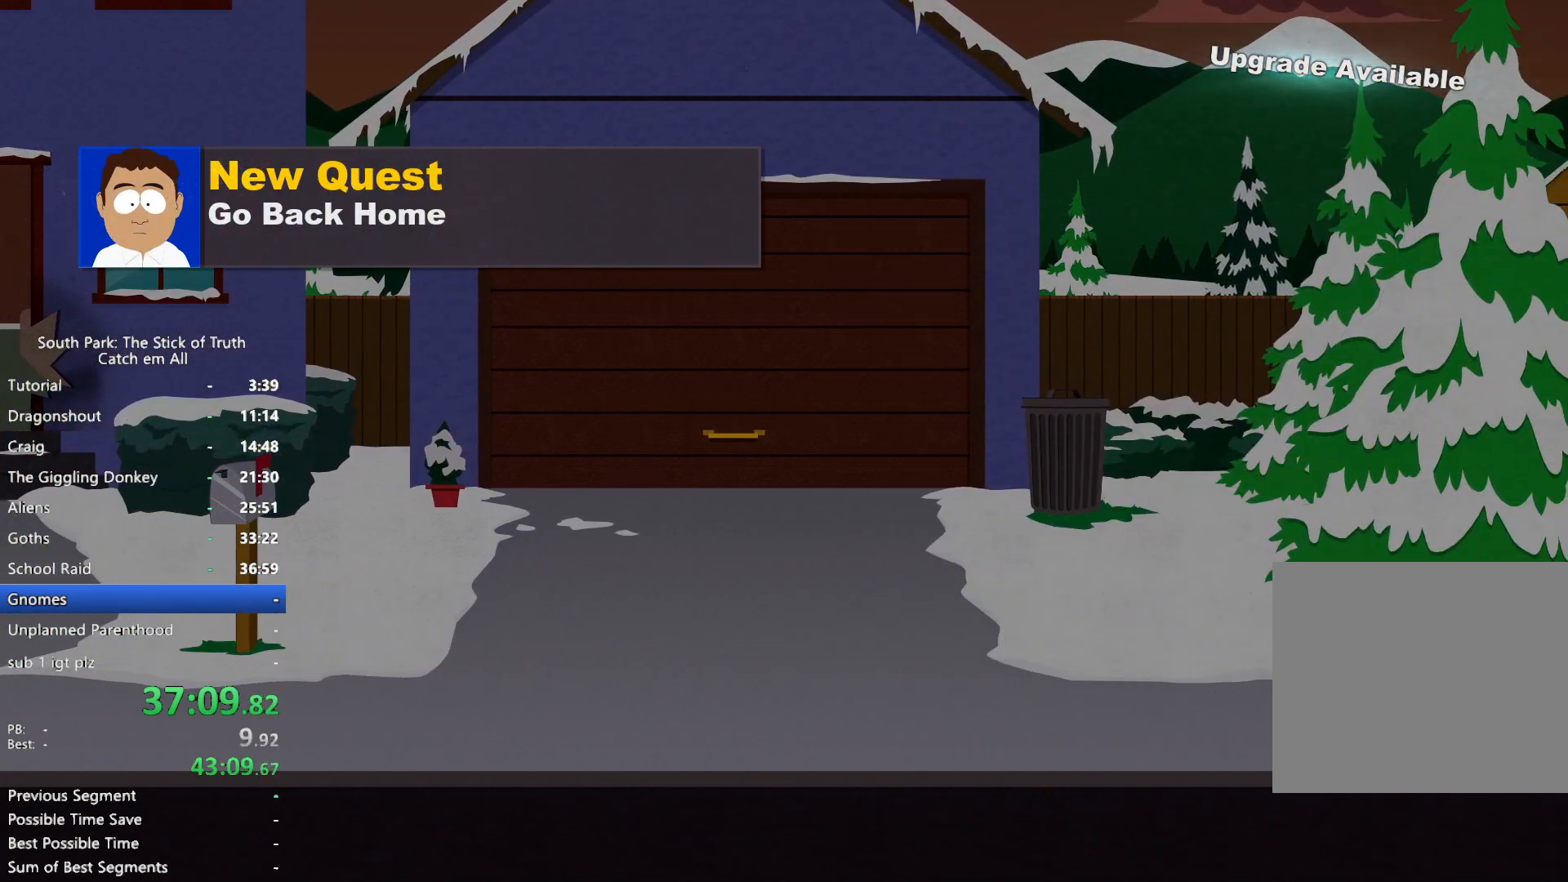
{"buttons": ["B"], "left_stick": "right", "right_stick": "center", "button_events": []}
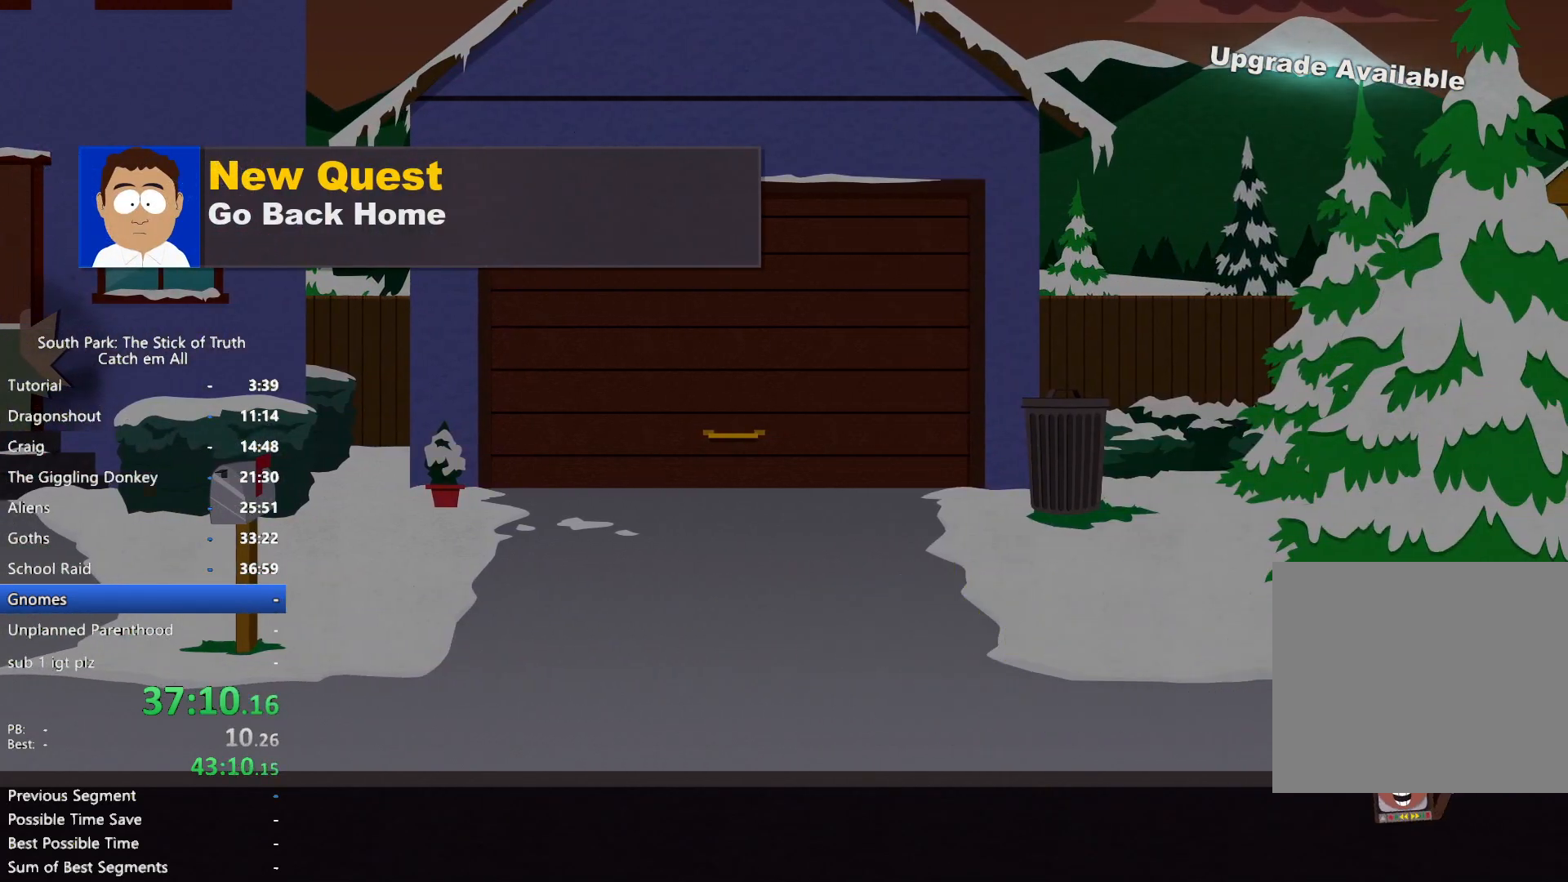
{"buttons": ["B"], "left_stick": "right", "right_stick": "center", "button_events": []}
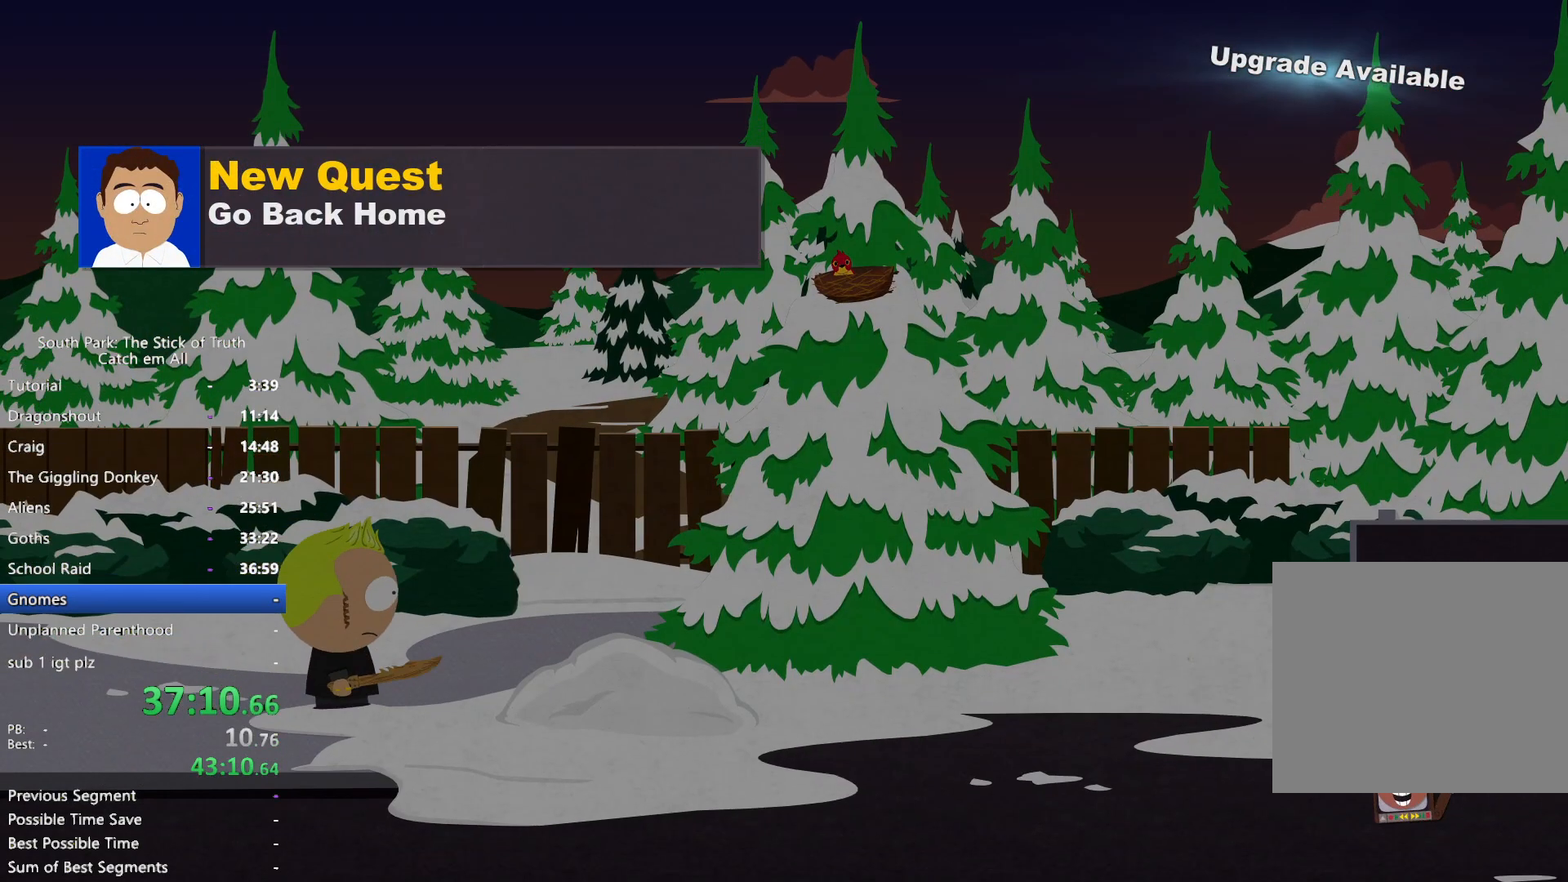
{"buttons": ["B"], "left_stick": "right", "right_stick": "center", "button_events": []}
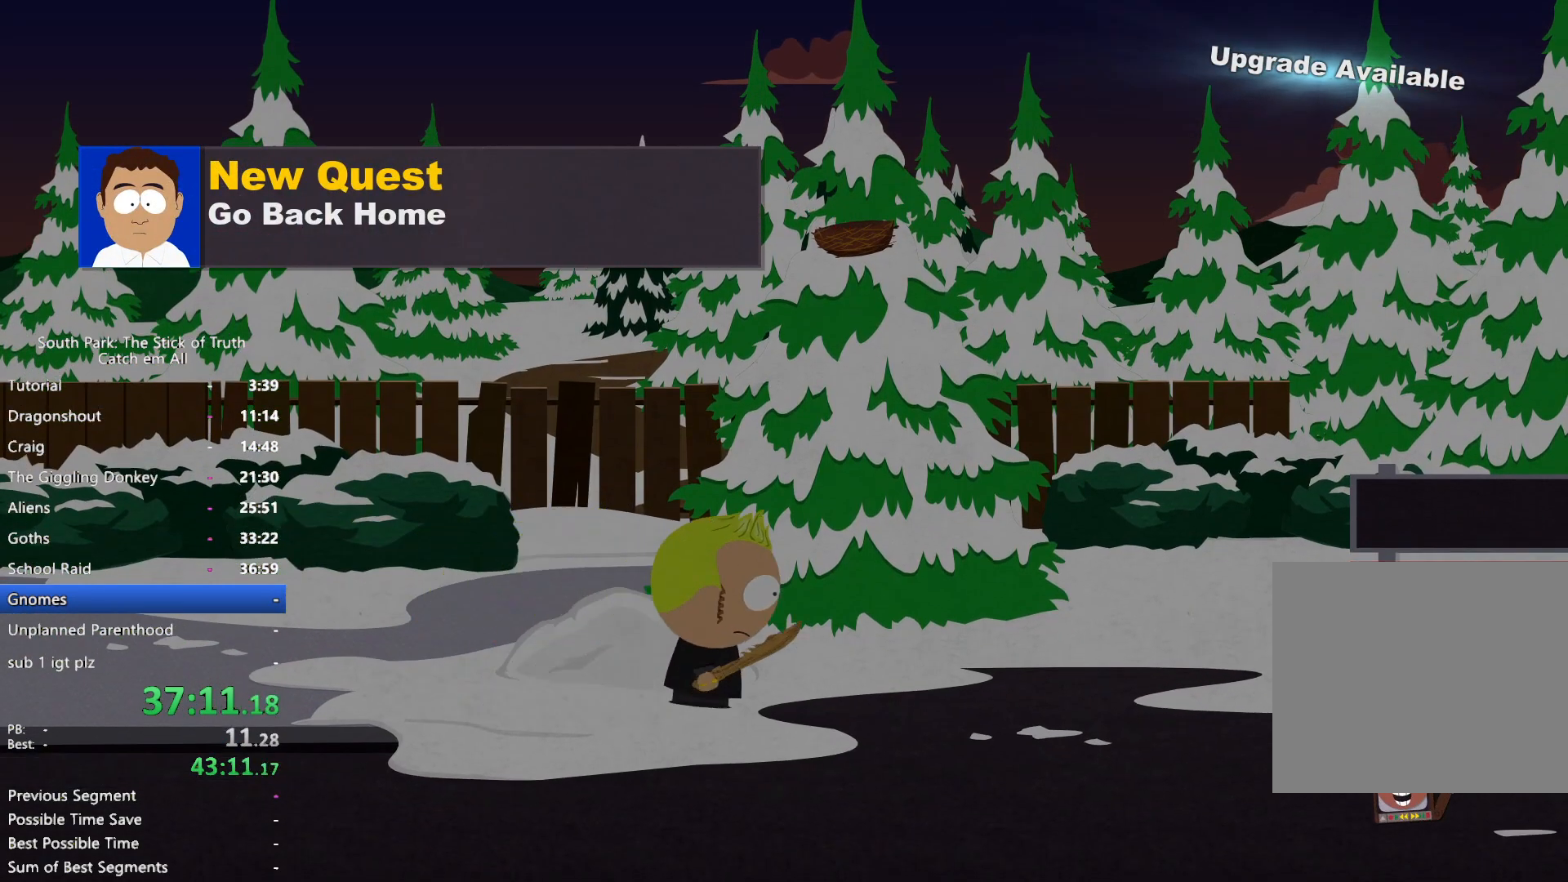
{"buttons": ["B"], "left_stick": "right", "right_stick": "center", "button_events": []}
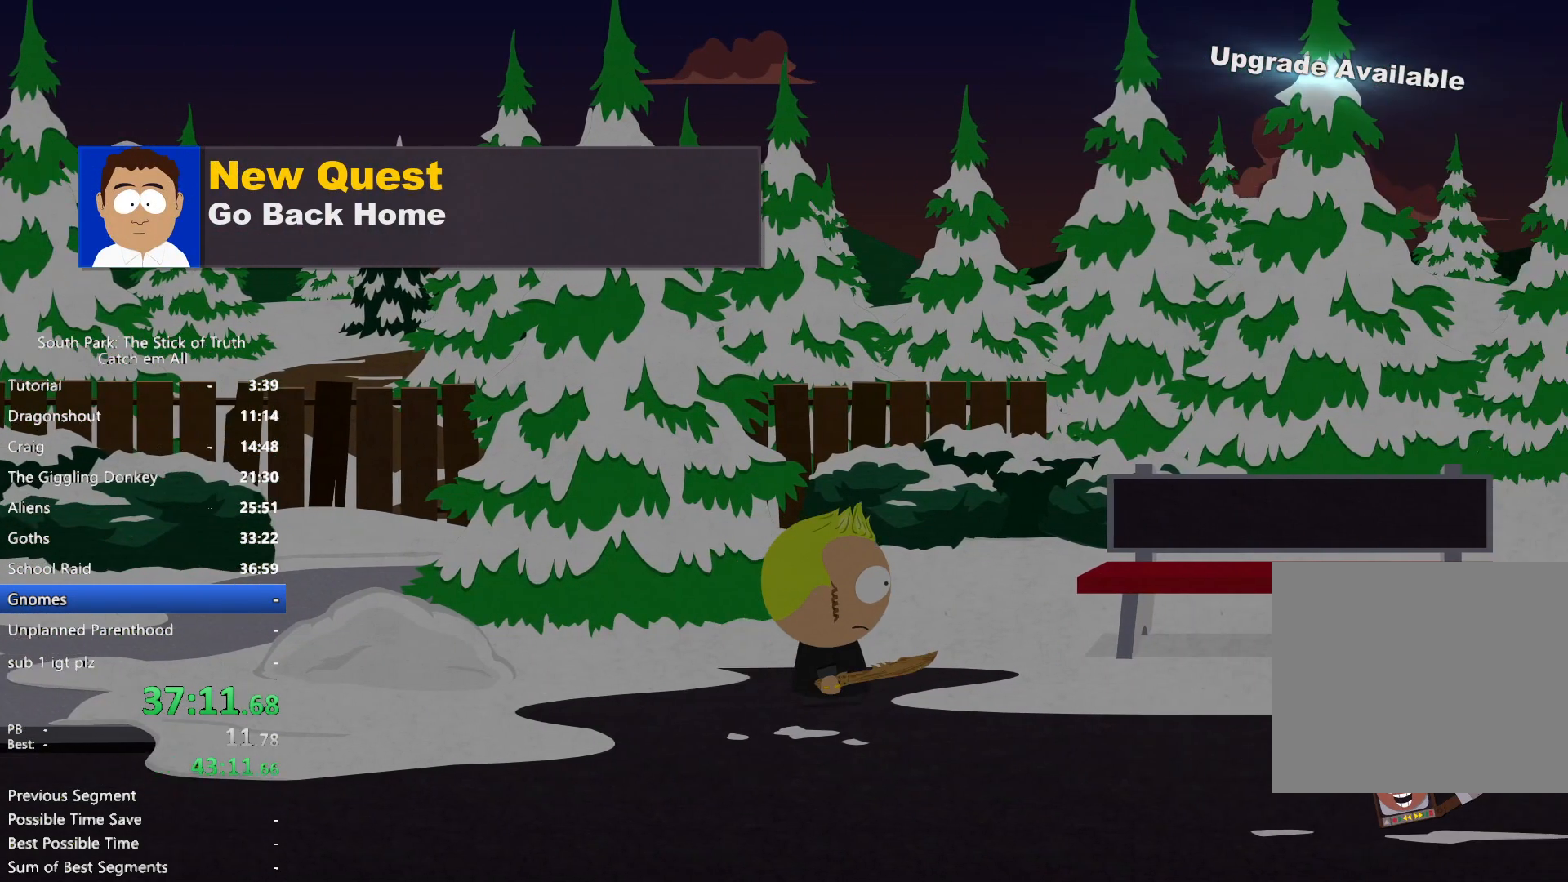
{"buttons": ["B"], "left_stick": "right", "right_stick": "center", "button_events": []}
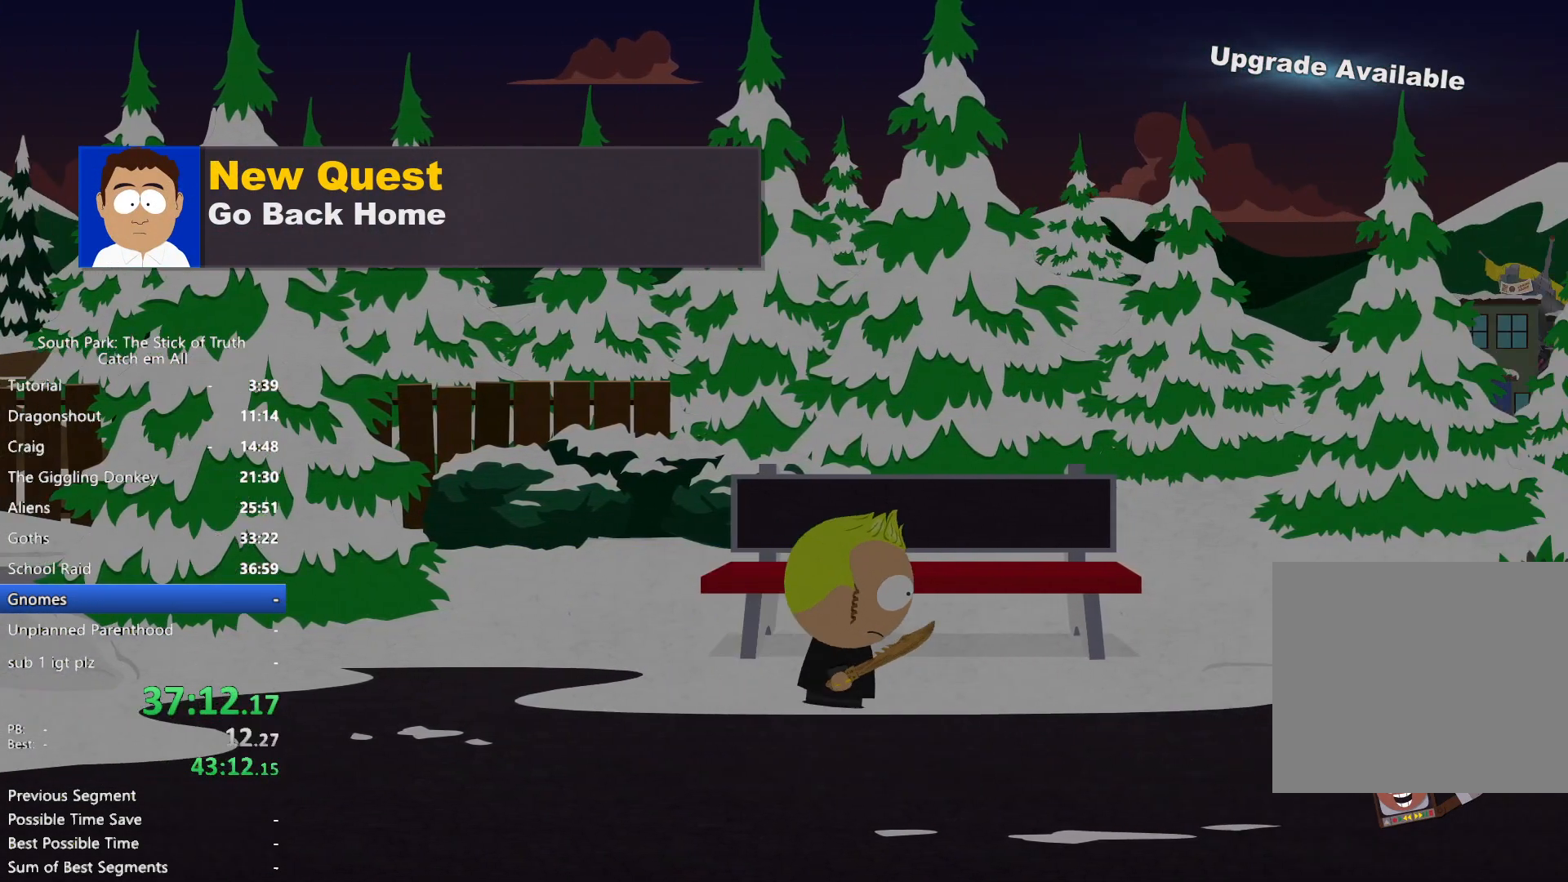
{"buttons": ["B"], "left_stick": "right", "right_stick": "center", "button_events": []}
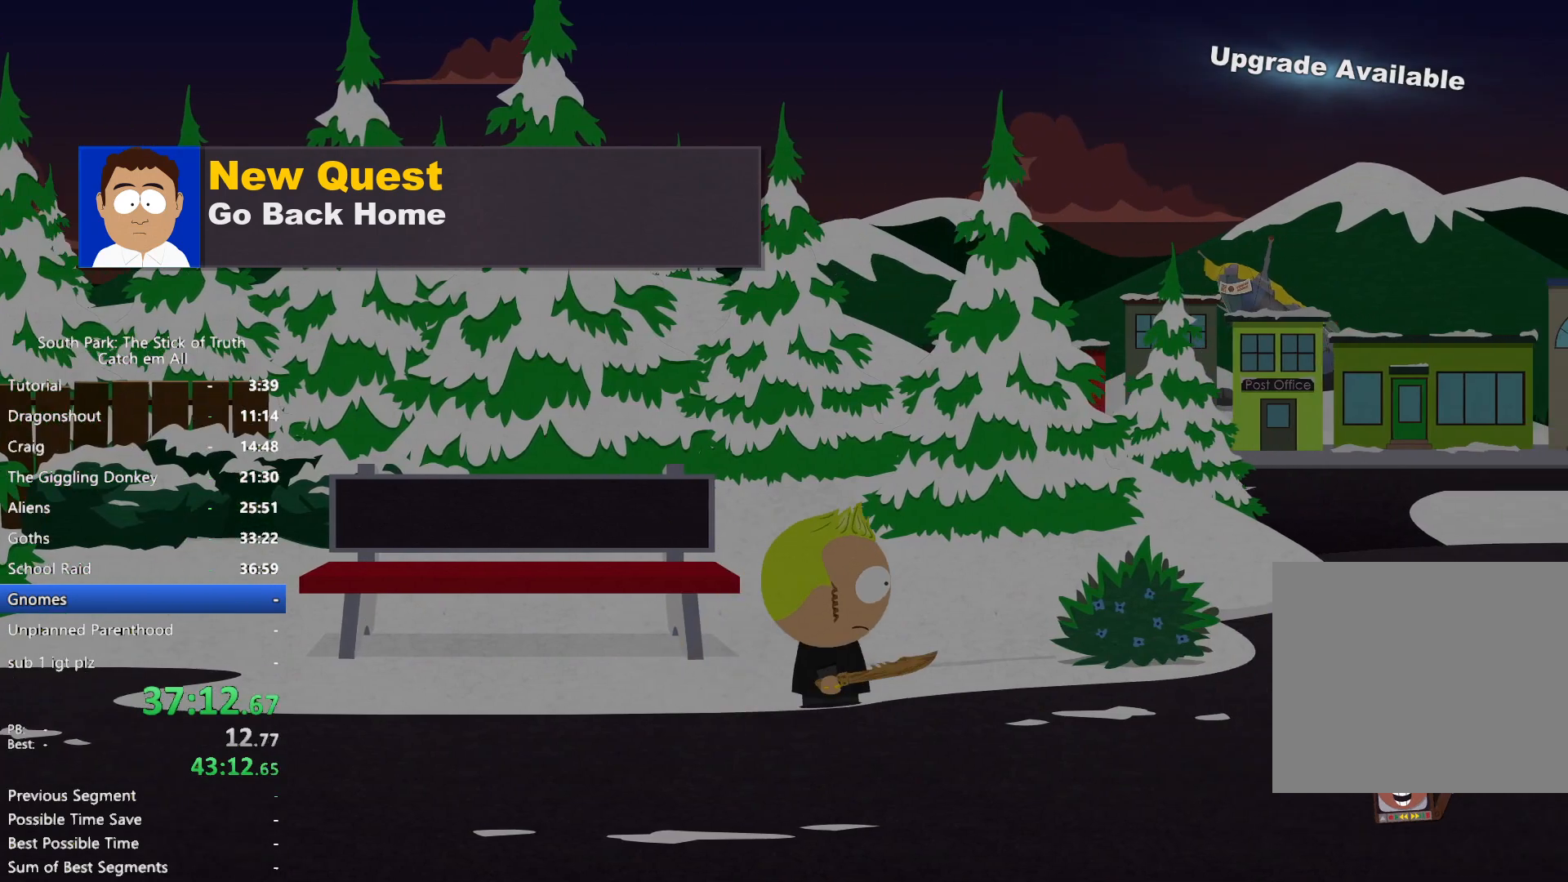
{"buttons": ["B"], "left_stick": "right", "right_stick": "center", "button_events": []}
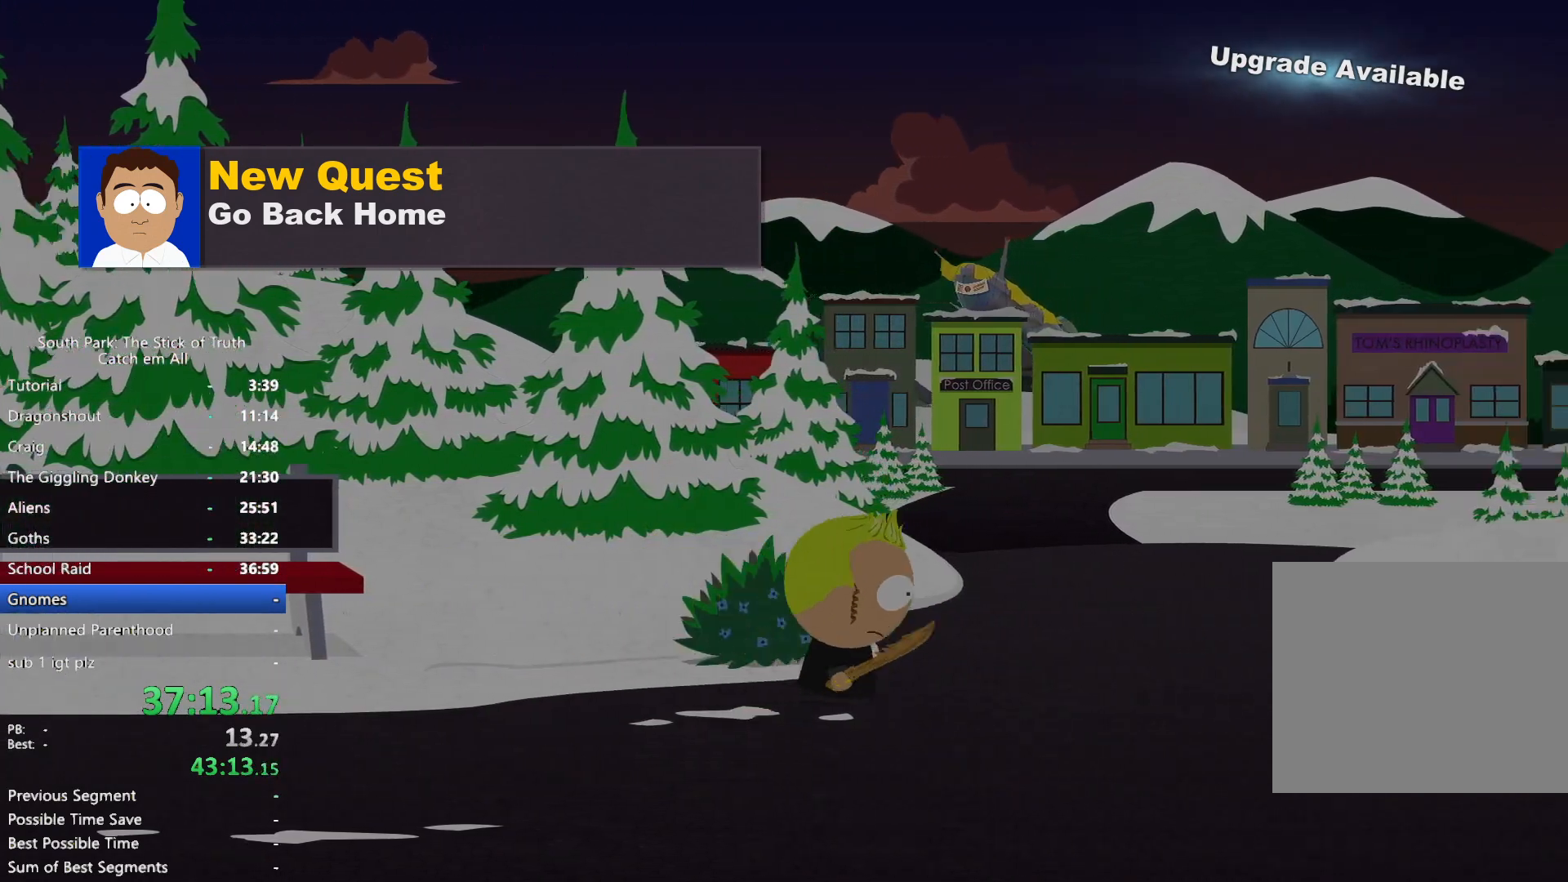
{"buttons": ["B"], "left_stick": "right", "right_stick": "center", "button_events": []}
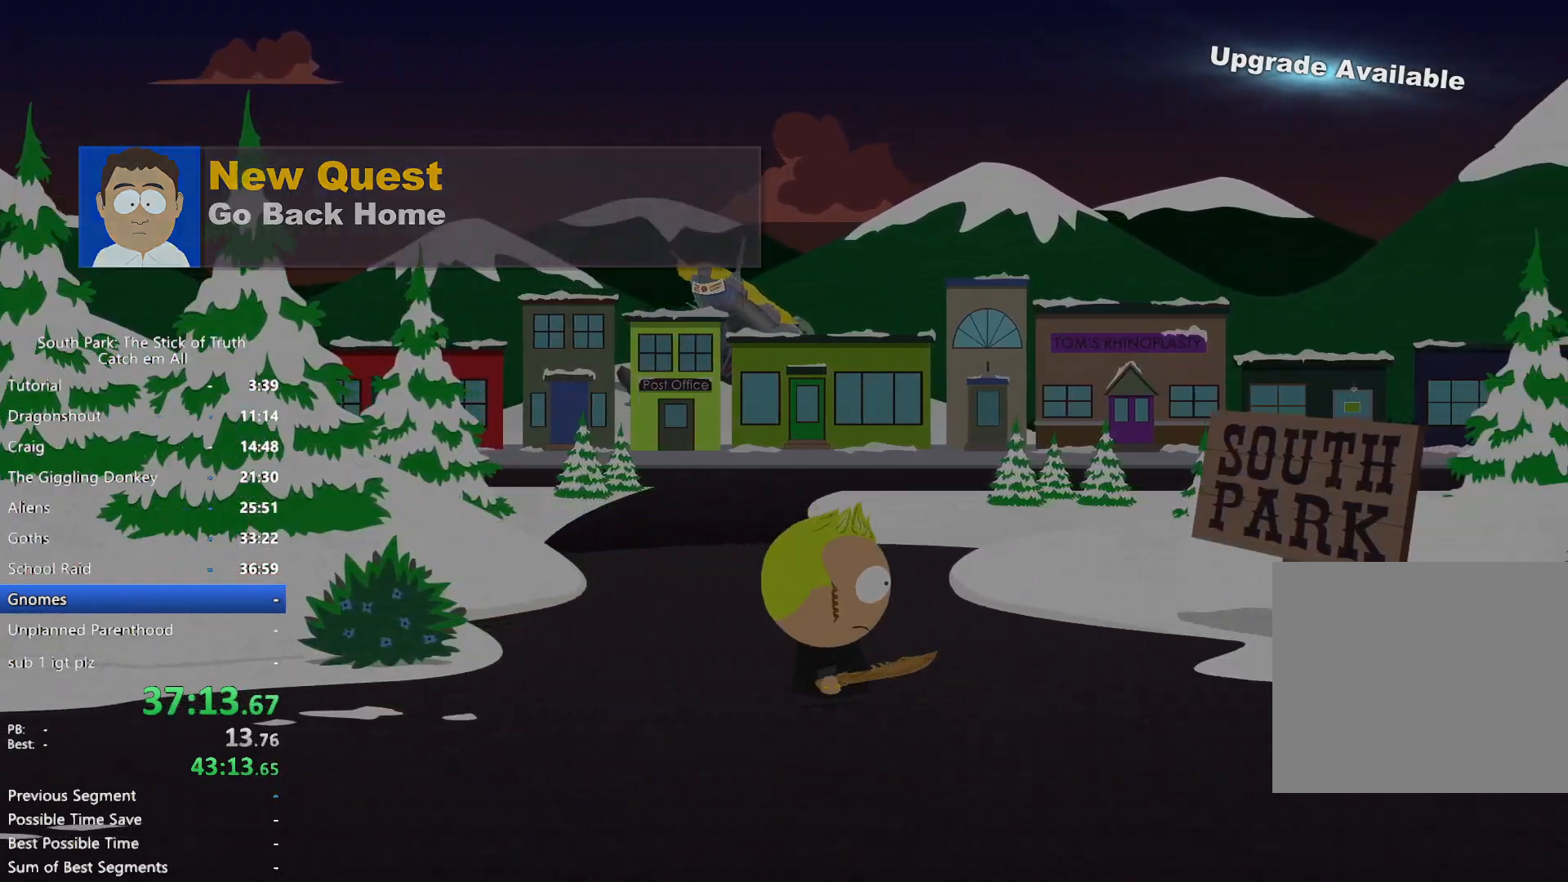
{"buttons": ["B"], "left_stick": "right", "right_stick": "center", "button_events": []}
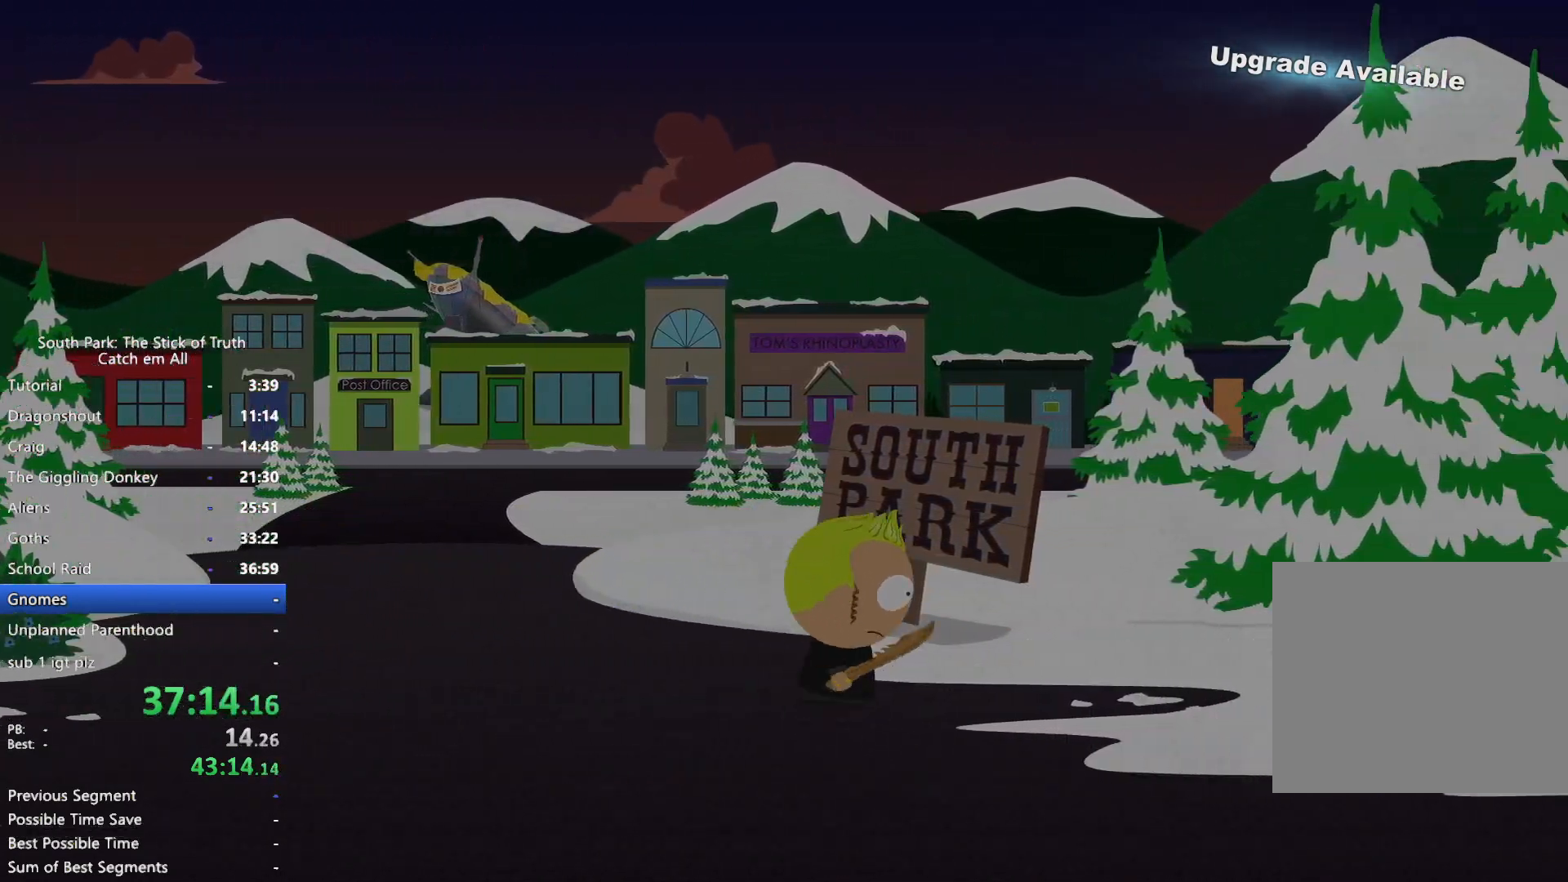
{"buttons": ["B"], "left_stick": "right", "right_stick": "center"}
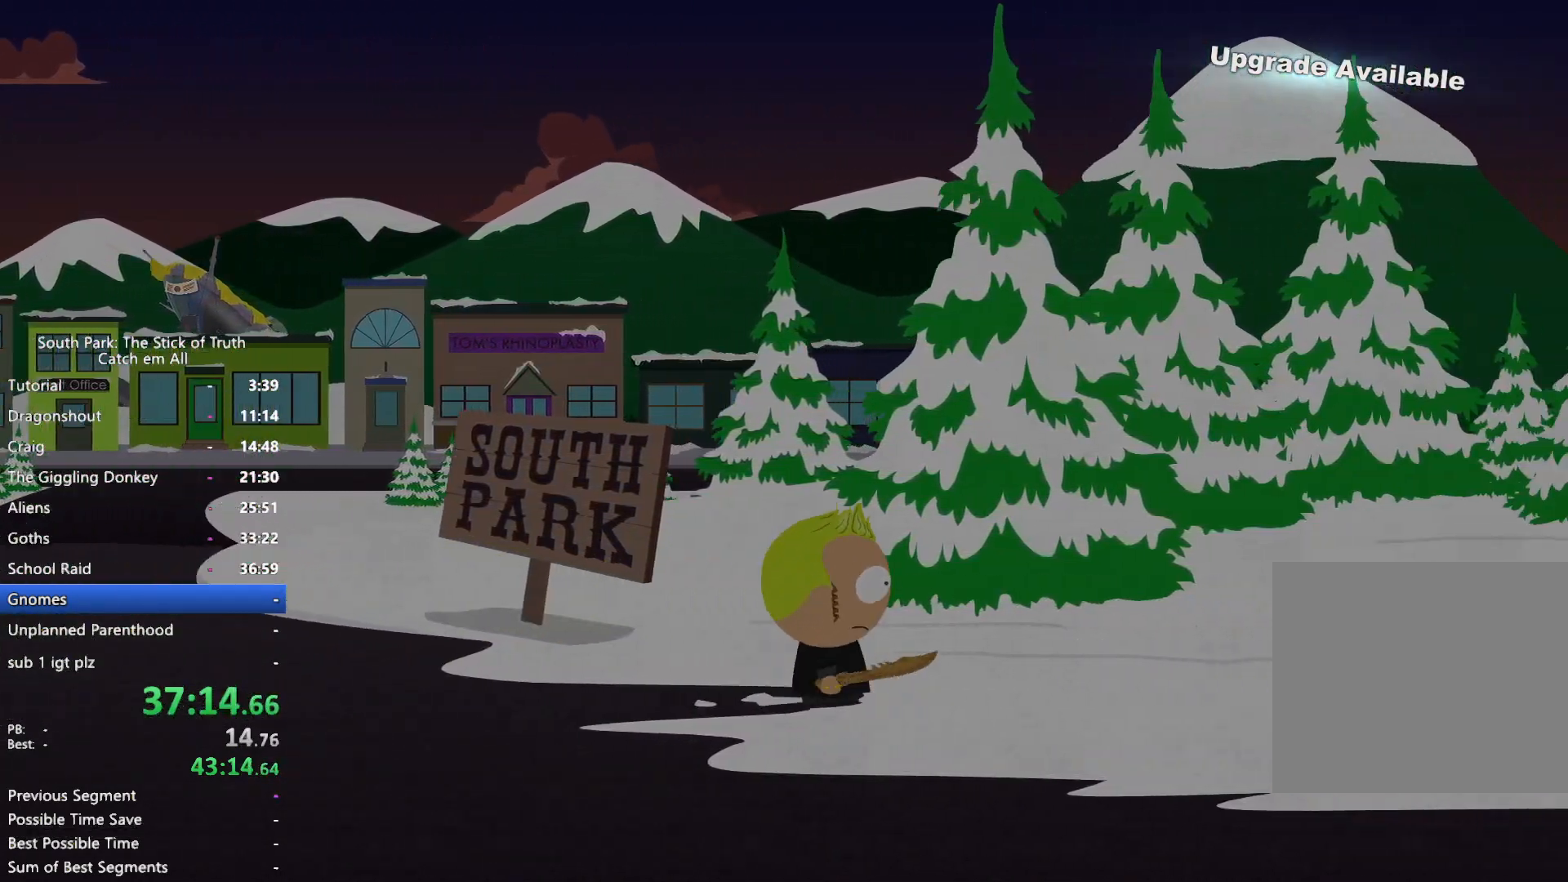
{"buttons": ["B"], "left_stick": "right", "right_stick": "center", "button_events": []}
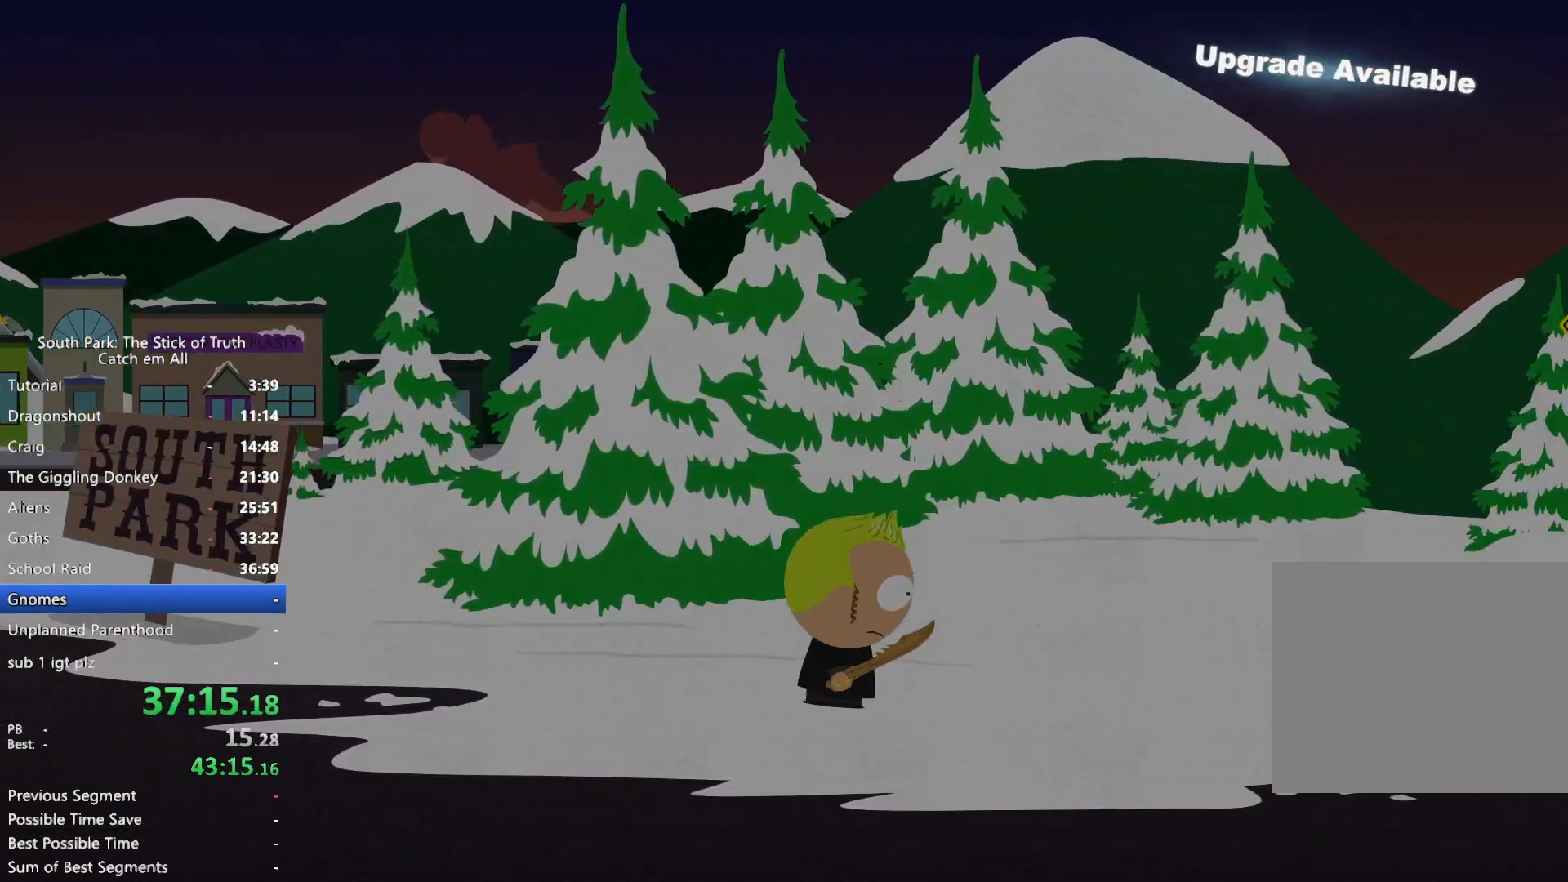
{"buttons": ["B"], "left_stick": "right", "right_stick": "center", "button_events": []}
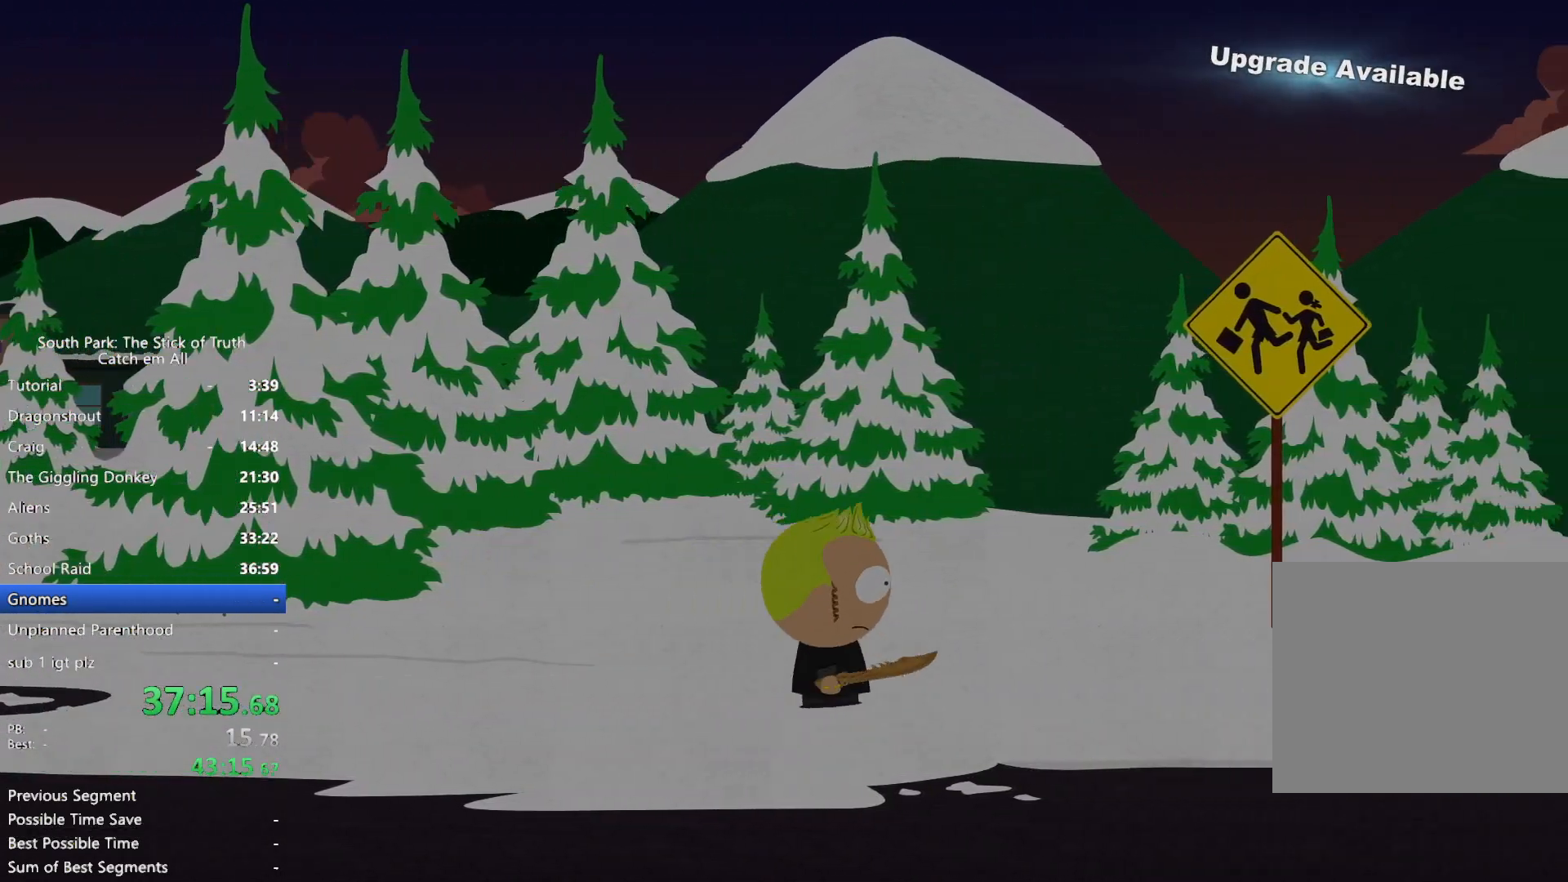
{"buttons": ["B"], "left_stick": "right", "right_stick": "center", "button_events": []}
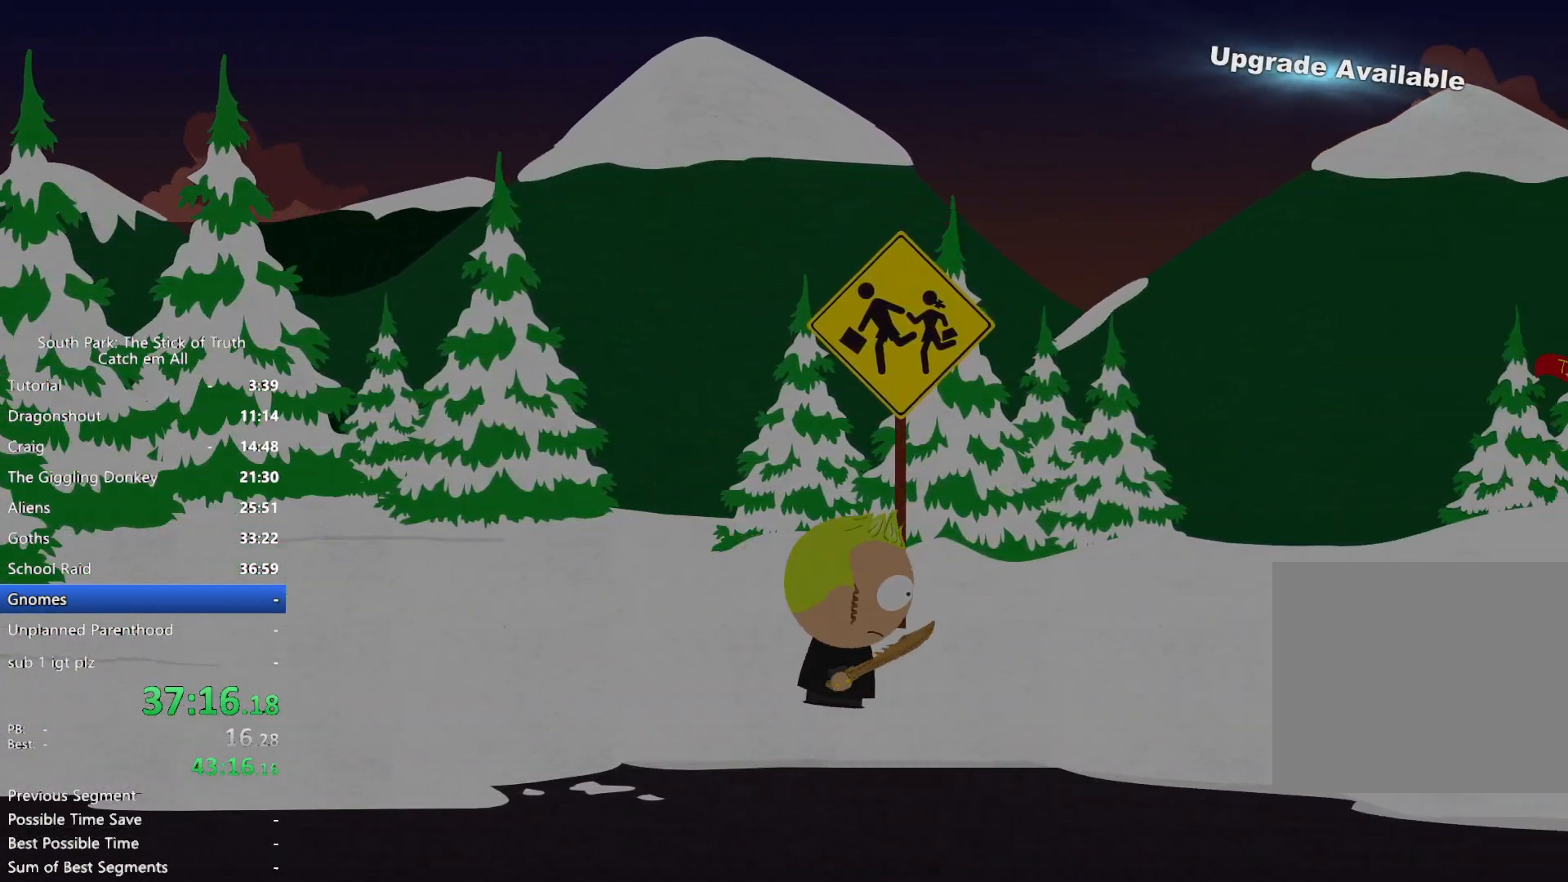
{"buttons": ["B"], "left_stick": "right", "right_stick": "center"}